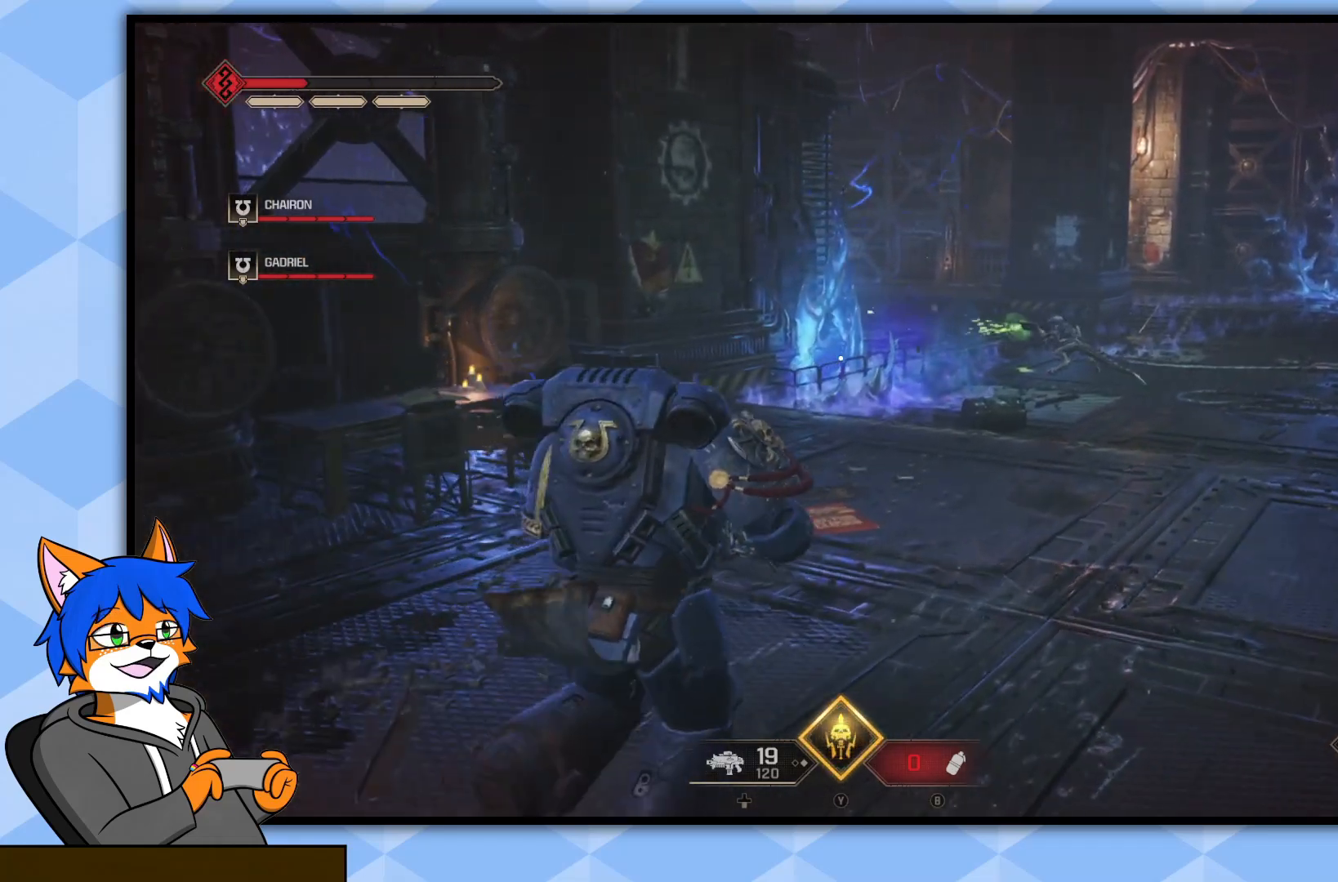
Gameplay with a controller (PlayStation layout); each line is a JSON object with the inputs held at the frame after it. "events" lists button and stick changes between this image and that frame as [ms after this image, input, new state], when the widget could be followed in between.
{"buttons": [], "left_stick": "up-left", "right_stick": "left", "events": [[117, "left_stick", "up"], [167, "right_stick", "center"], [317, "left_stick", "up-left"], [433, "right_stick", "left"]]}
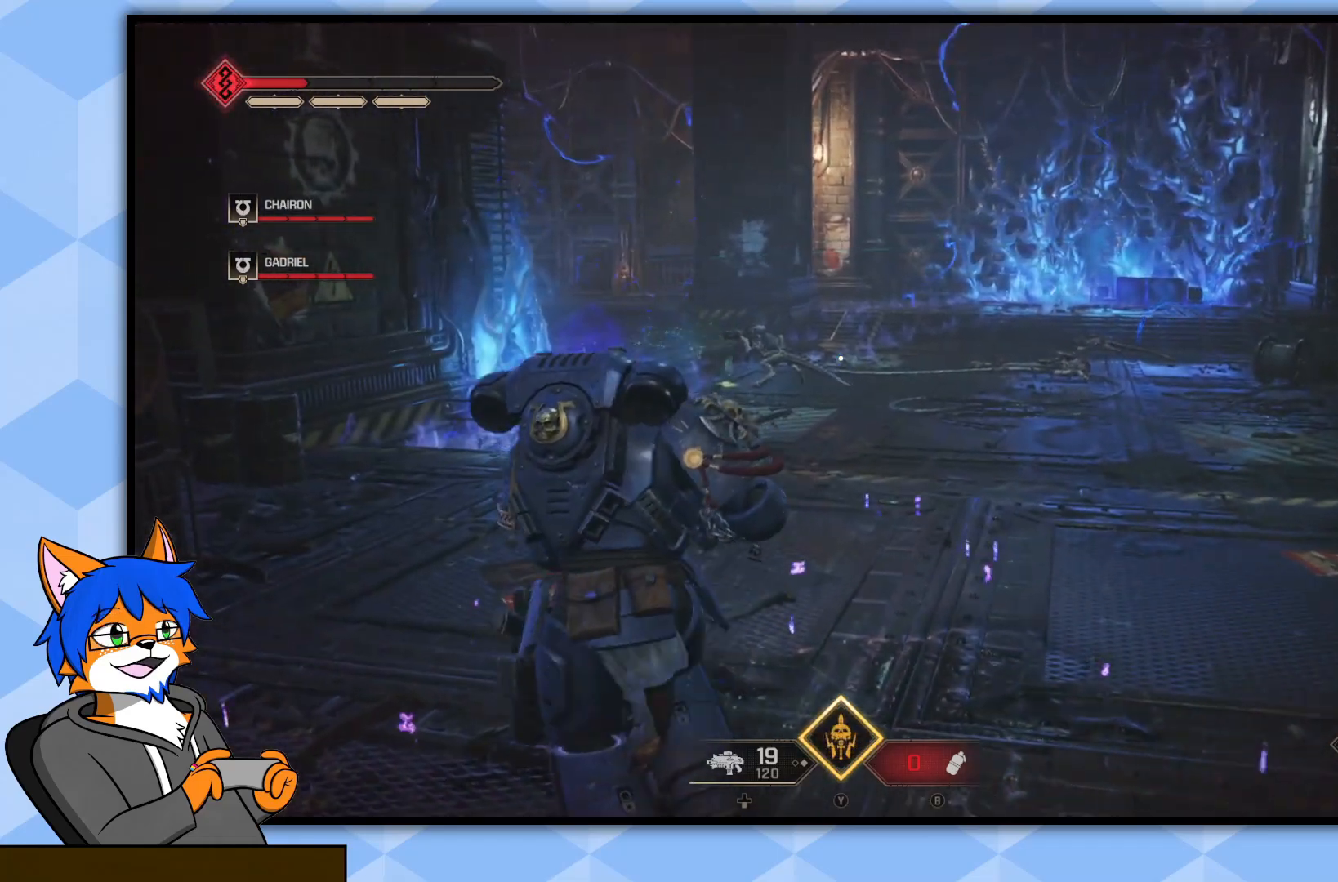
{"buttons": [], "left_stick": "up", "right_stick": "right", "events": [[100, "right_stick", "center"], [200, "left_stick", "up"], [500, "right_stick", "right"]]}
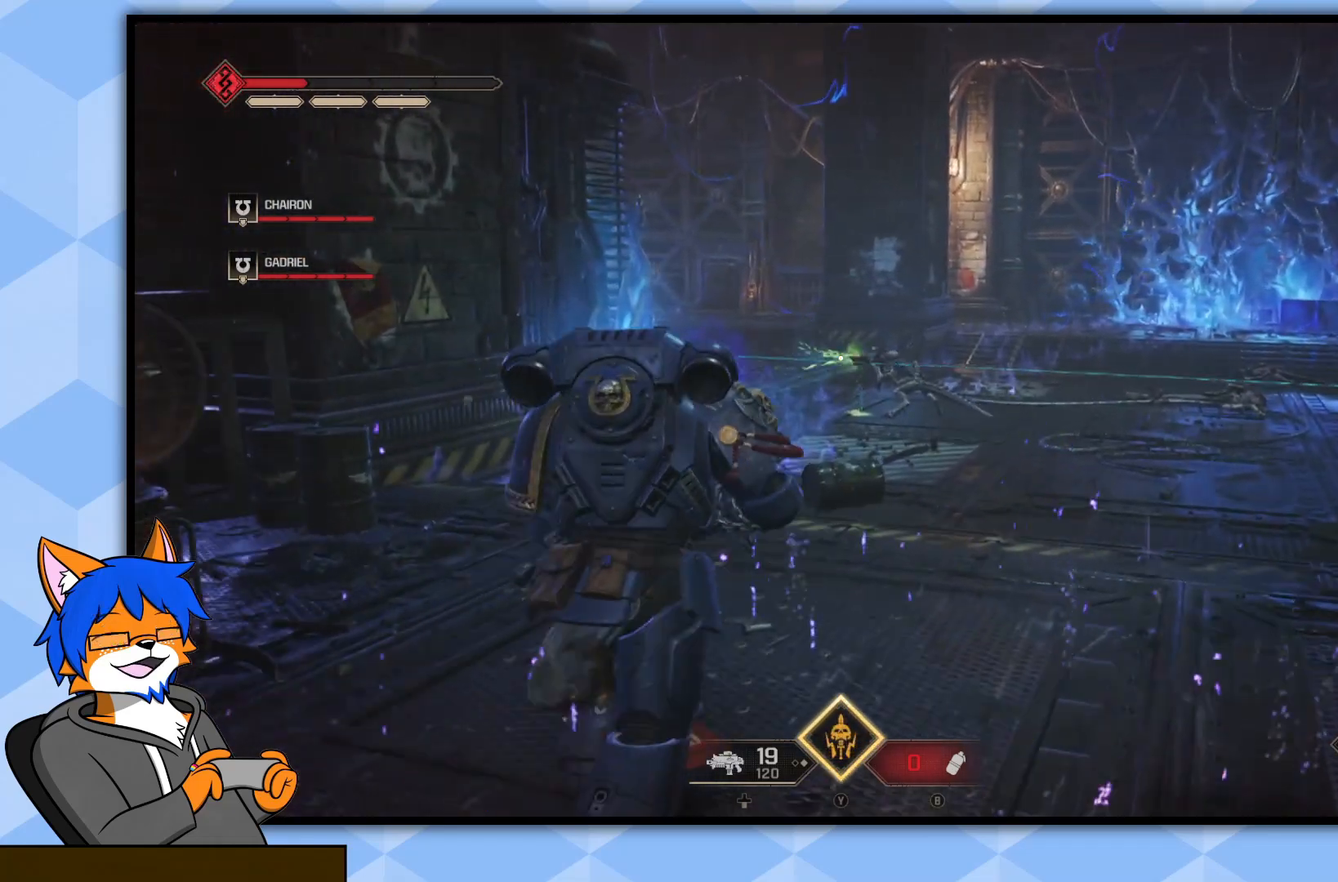
{"buttons": ["L2"], "left_stick": "up", "right_stick": "center", "events": [[167, "right_stick", "center"], [450, "L2", "down"]]}
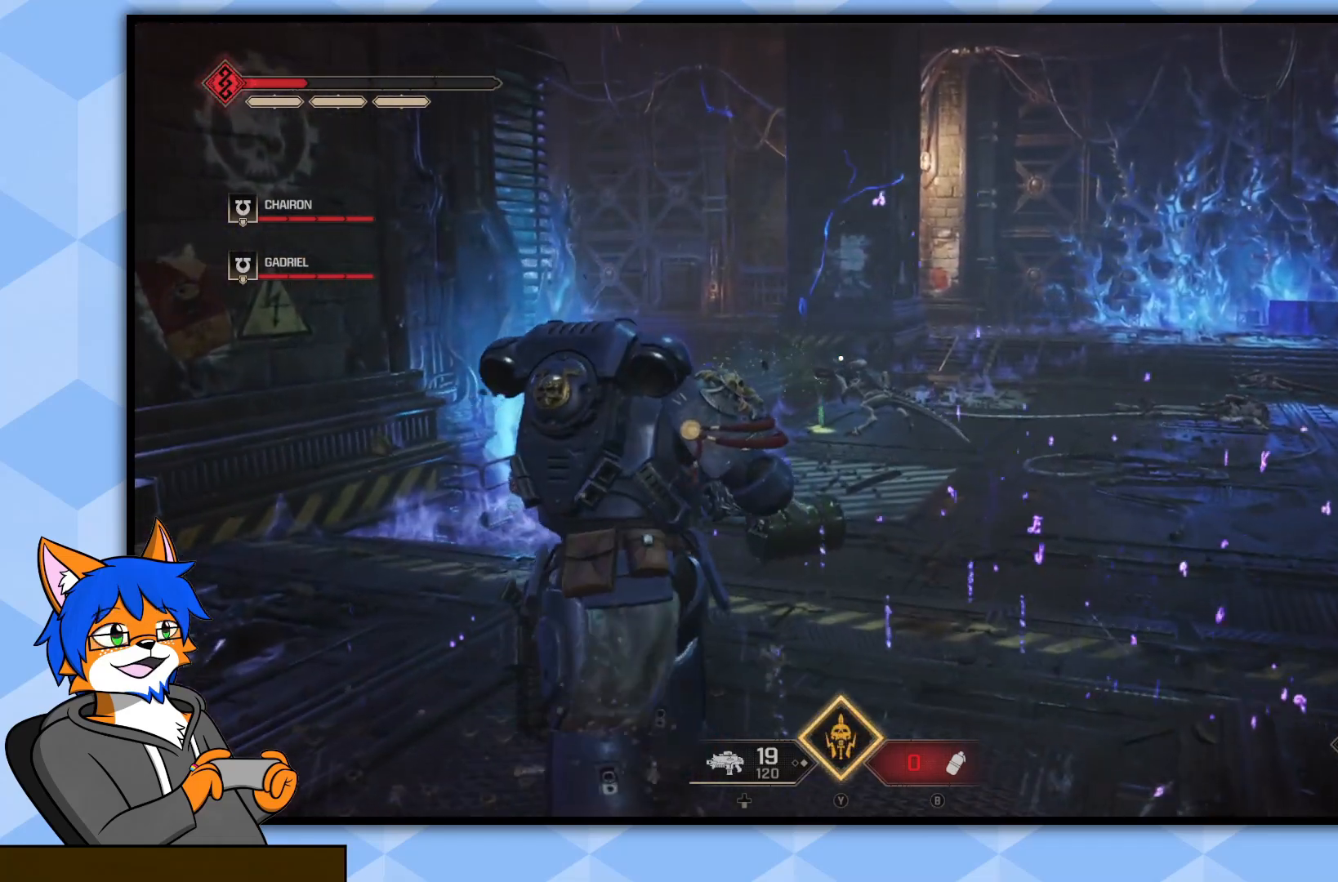
{"buttons": ["L2"], "left_stick": "center", "right_stick": "center", "events": [[133, "right_stick", "down"], [267, "right_stick", "center"], [283, "left_stick", "center"]]}
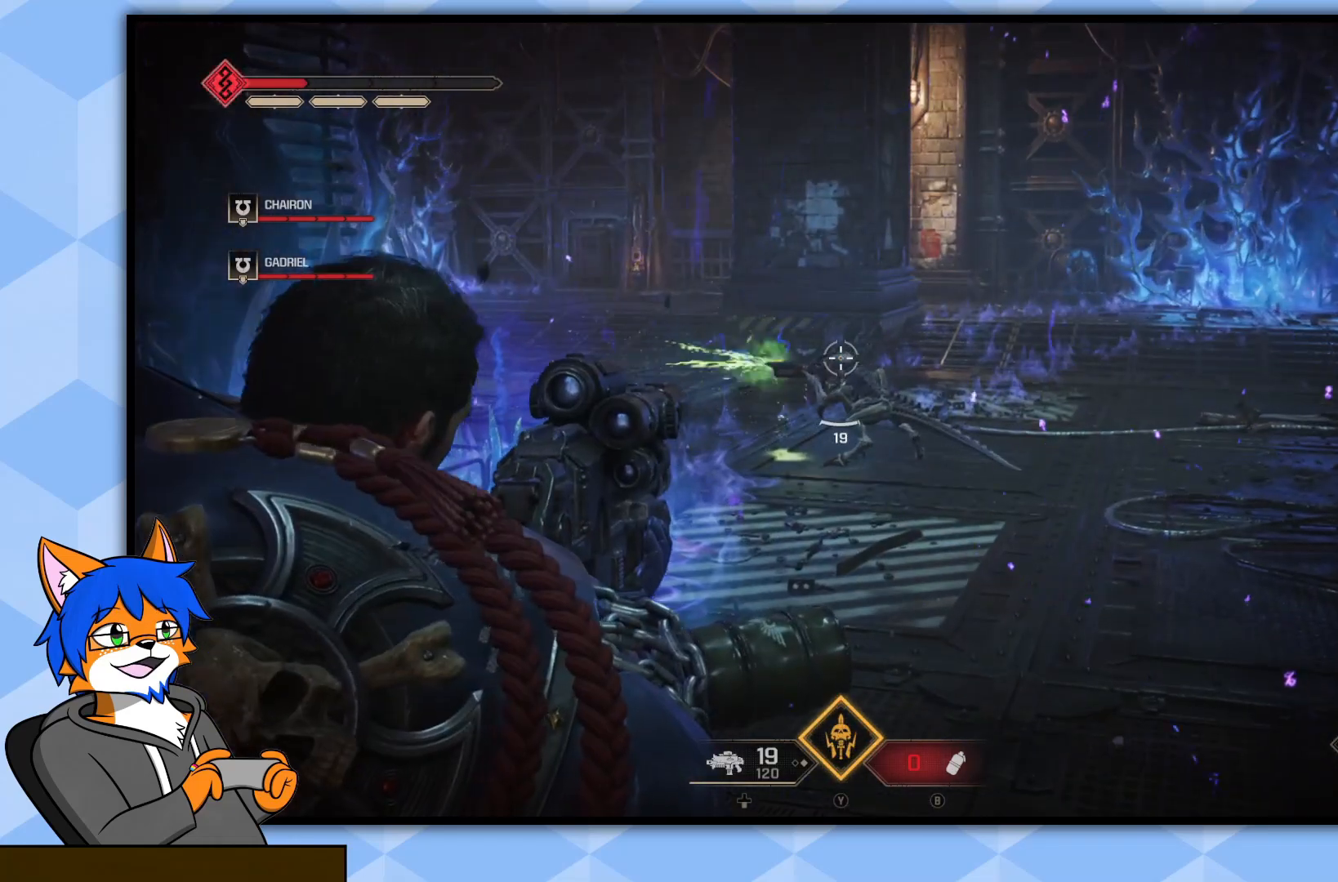
{"buttons": ["L2"], "left_stick": "center", "right_stick": "center", "events": [[150, "R2", "down"], [283, "R2", "up"]]}
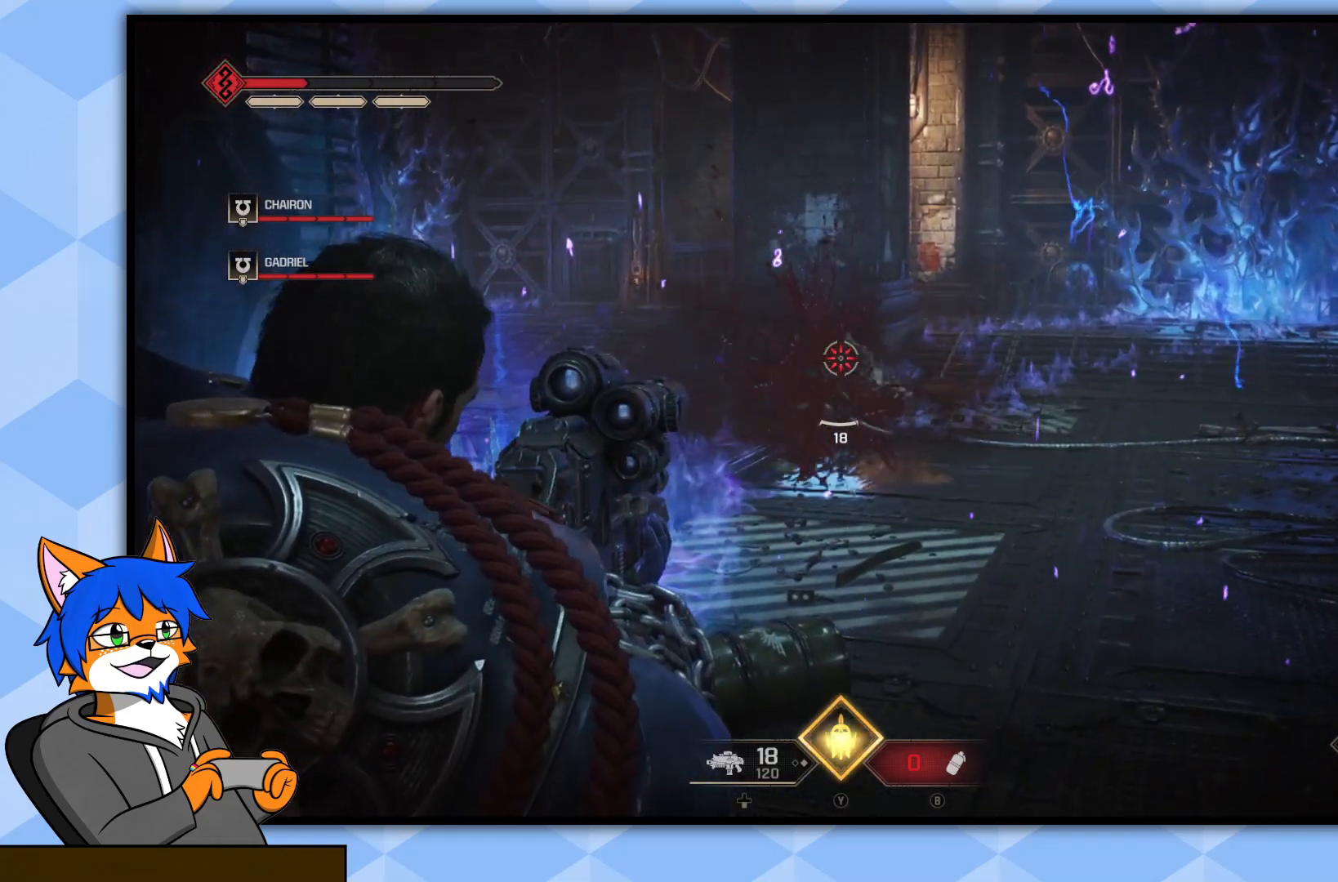
{"buttons": ["L2"], "left_stick": "center", "right_stick": "center", "events": []}
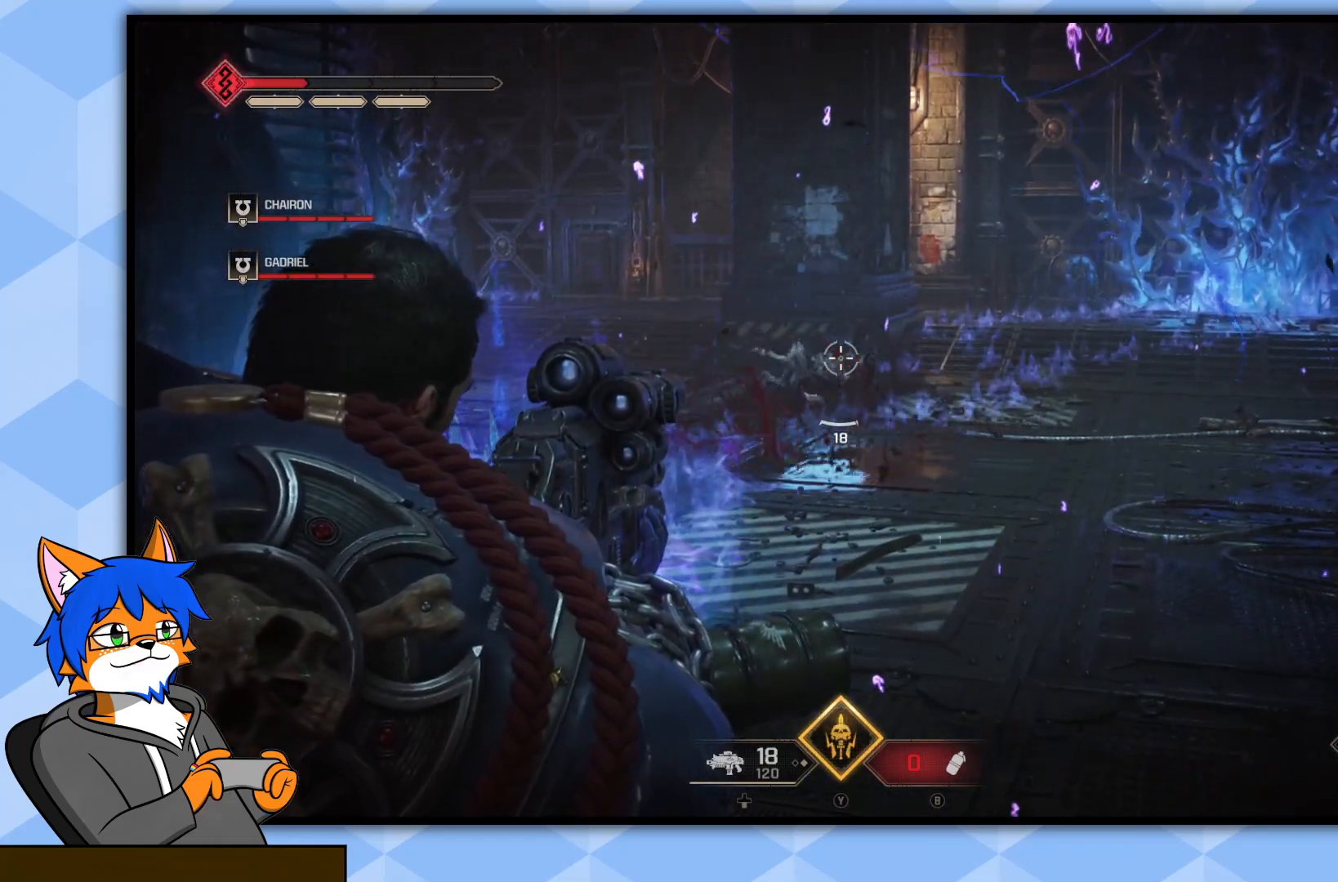
{"buttons": [], "left_stick": "center", "right_stick": "center", "events": [[367, "L2", "up"]]}
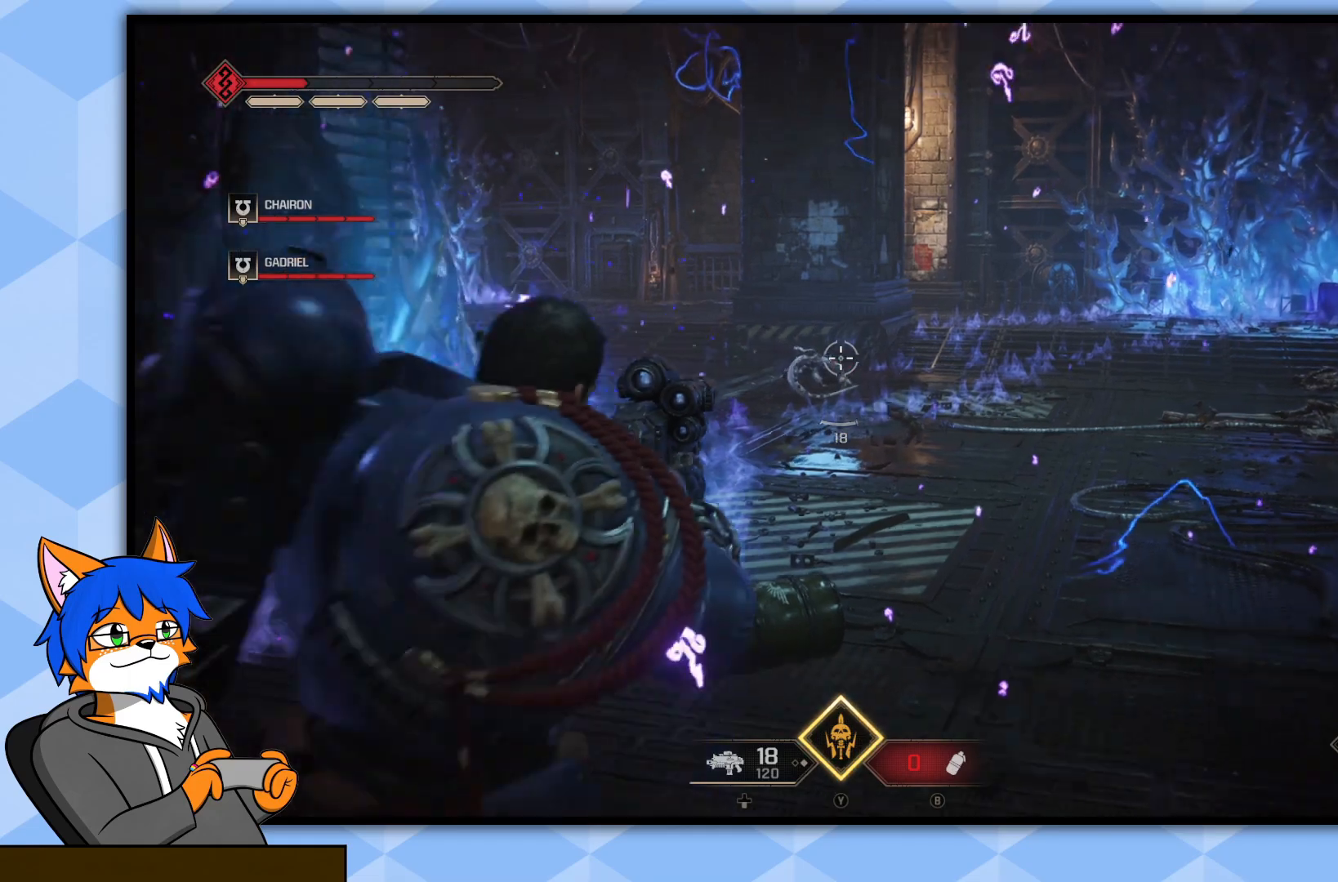
{"buttons": [], "left_stick": "center", "right_stick": "right", "events": [[283, "right_stick", "right"]]}
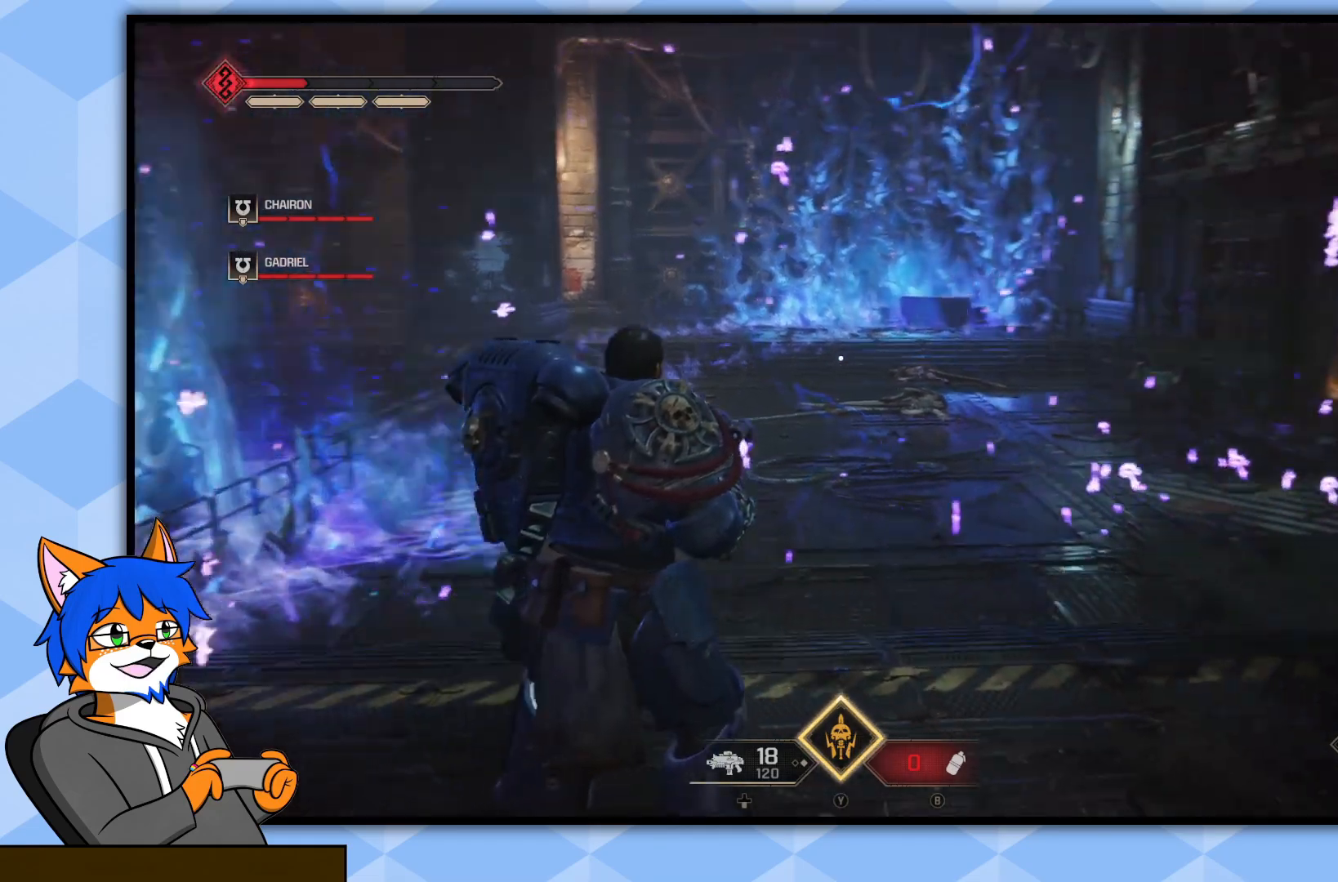
{"buttons": [], "left_stick": "center", "right_stick": "center", "events": [[33, "right_stick", "center"]]}
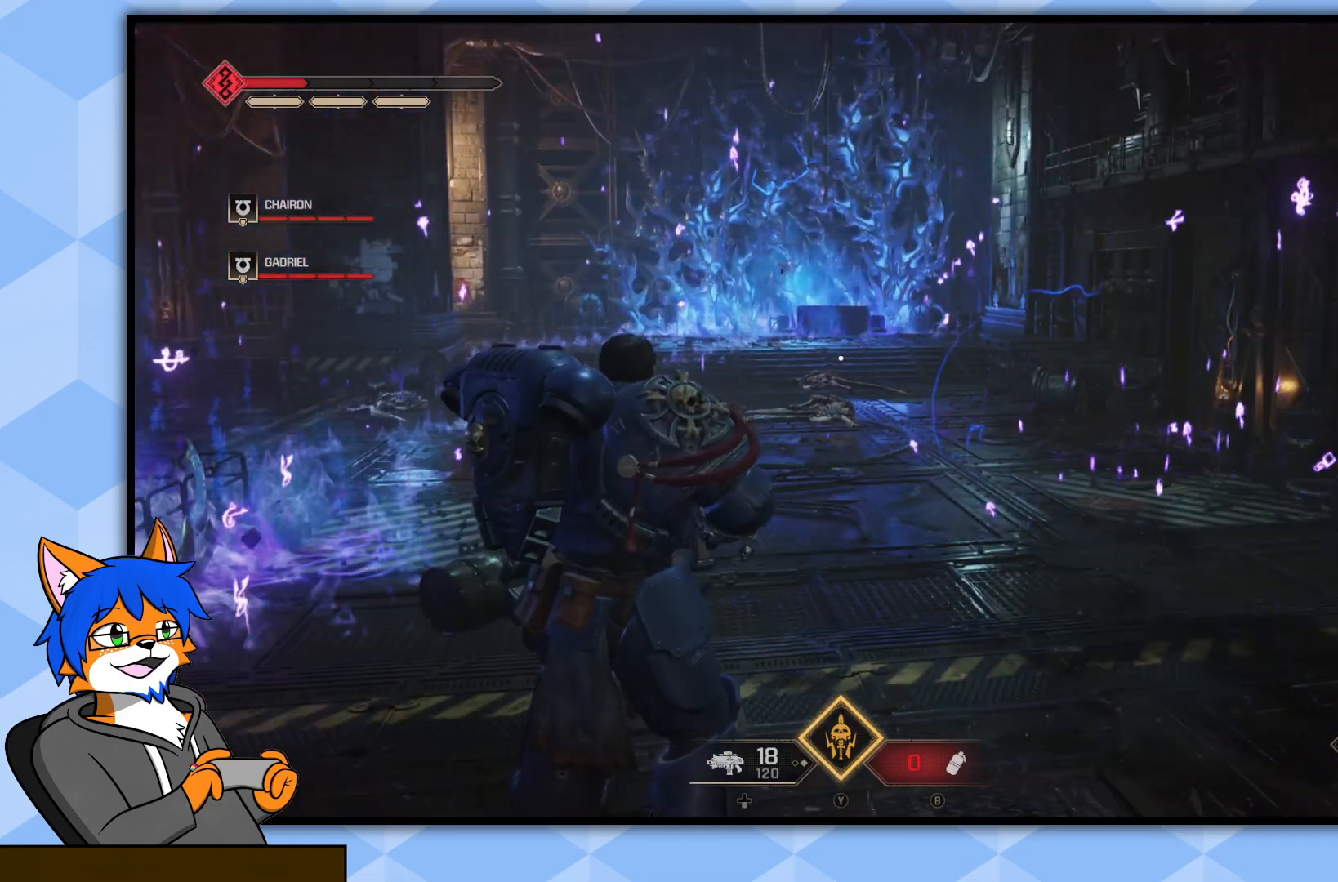
{"buttons": [], "left_stick": "up-right", "right_stick": "center", "events": [[50, "left_stick", "up-right"]]}
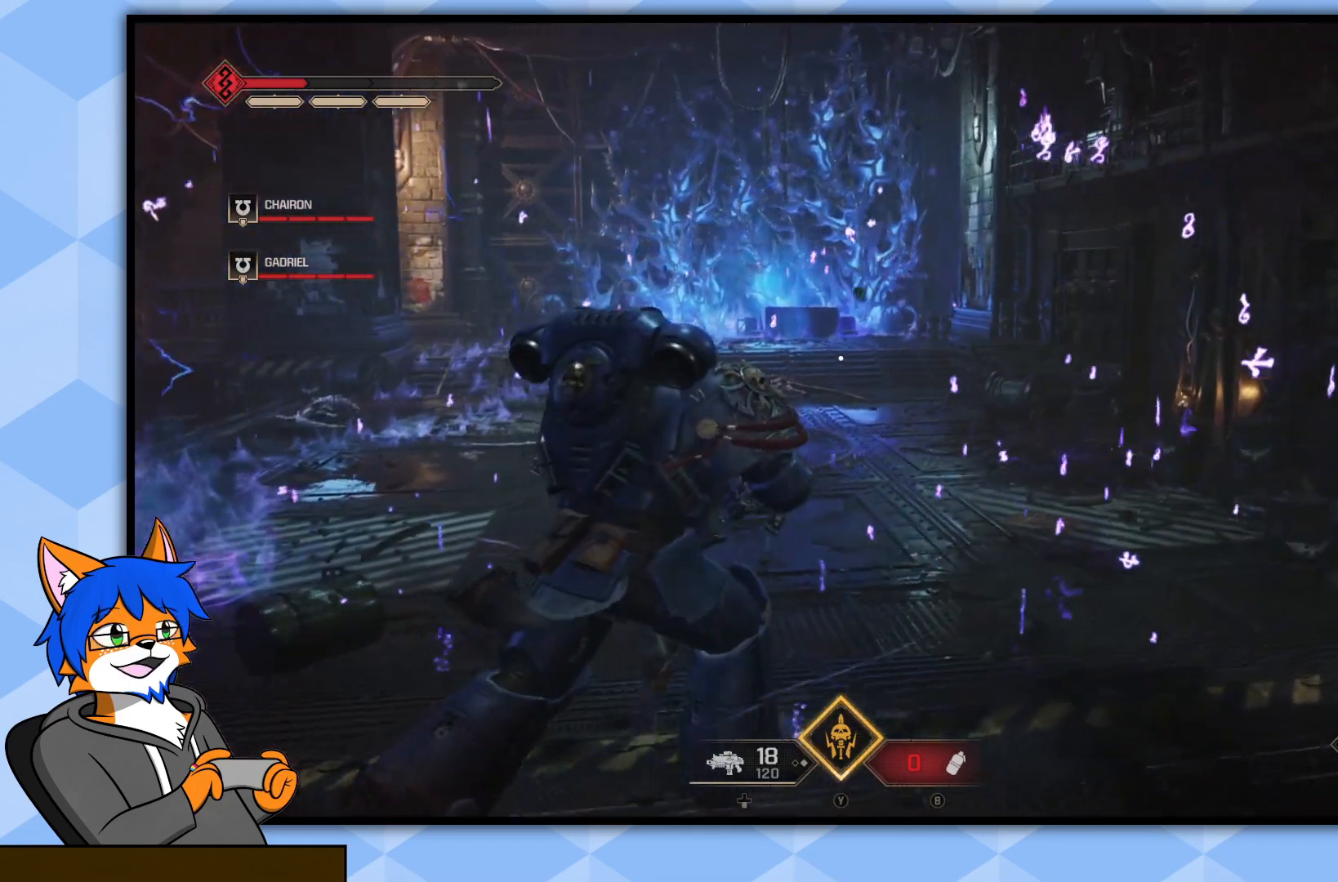
{"buttons": [], "left_stick": "up-right", "right_stick": "center", "events": [[33, "right_stick", "left"], [300, "right_stick", "center"]]}
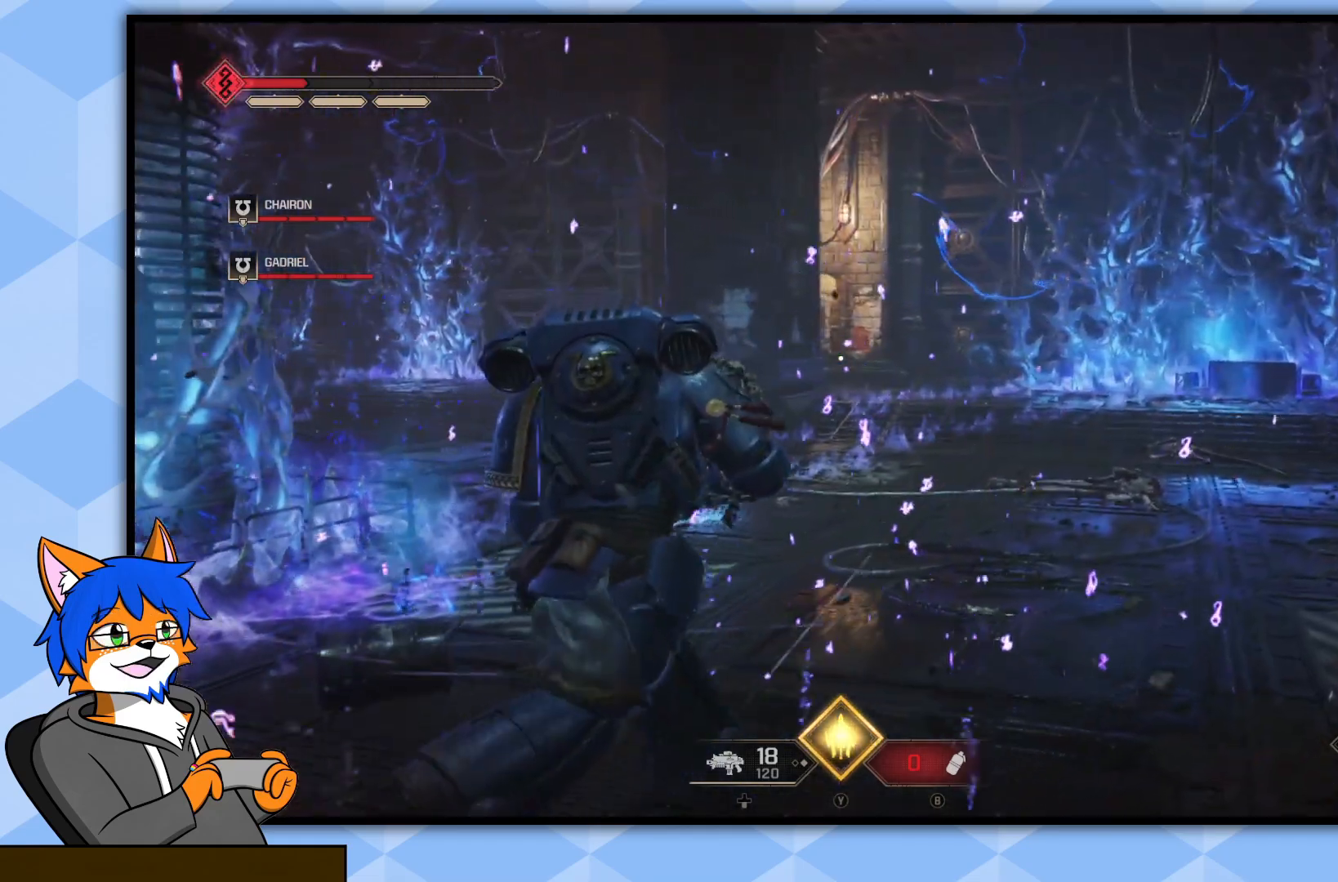
{"buttons": [], "left_stick": "up-right", "right_stick": "left", "events": [[33, "right_stick", "left"], [400, "right_stick", "center"], [467, "right_stick", "left"]]}
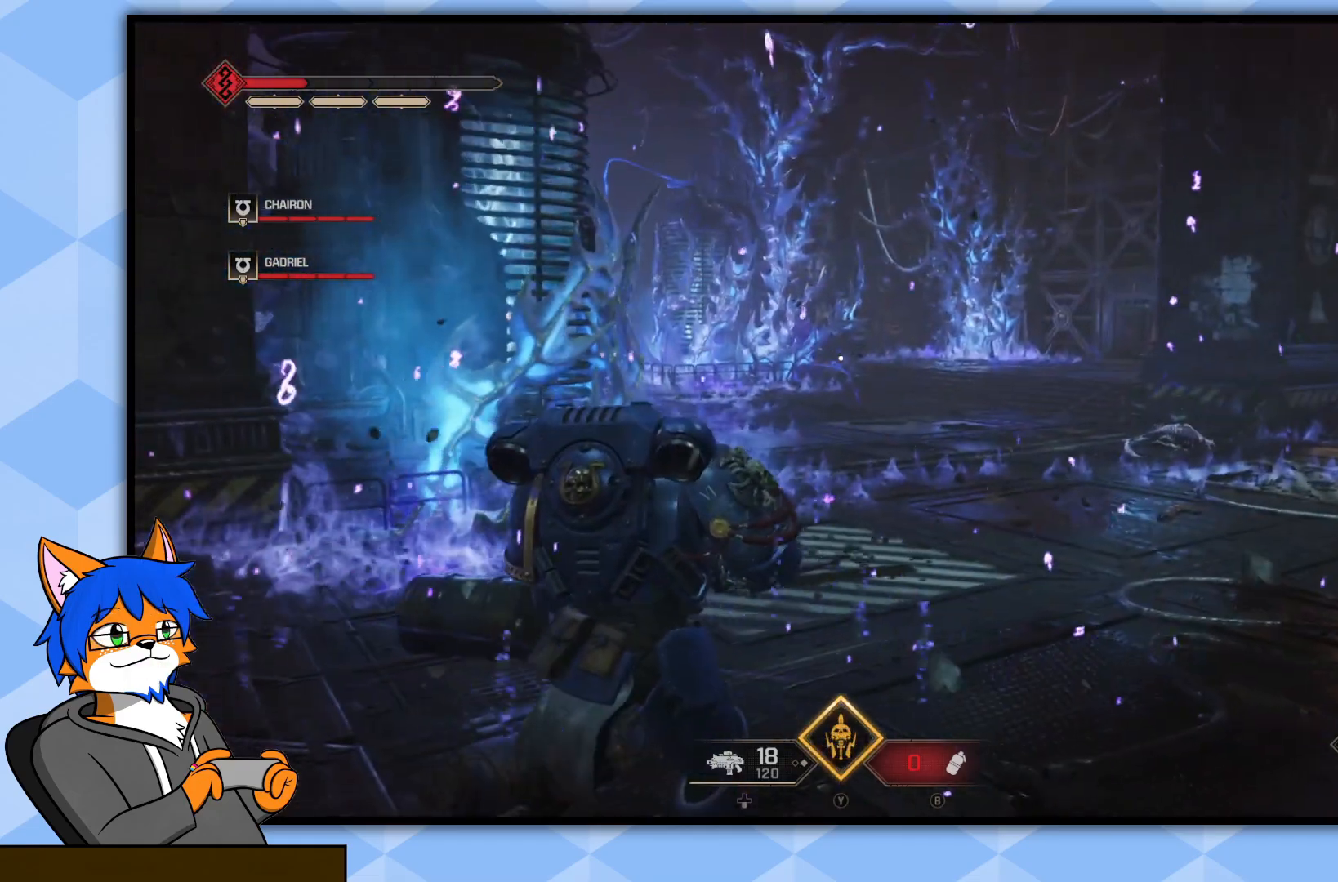
{"buttons": [], "left_stick": "up-right", "right_stick": "center", "events": [[450, "right_stick", "center"]]}
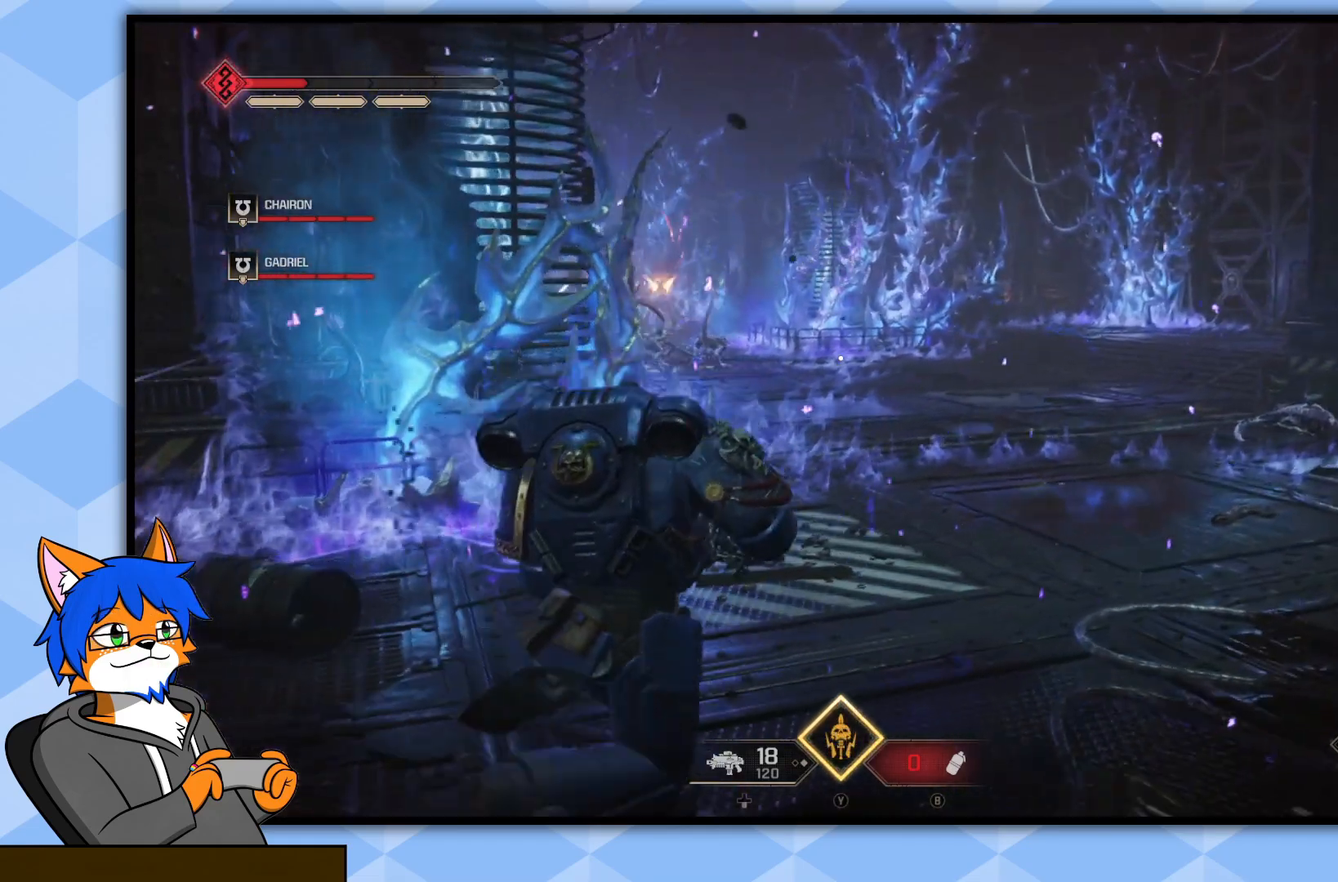
{"buttons": [], "left_stick": "right", "right_stick": "center", "events": [[67, "right_stick", "left"], [117, "left_stick", "right"], [317, "right_stick", "center"]]}
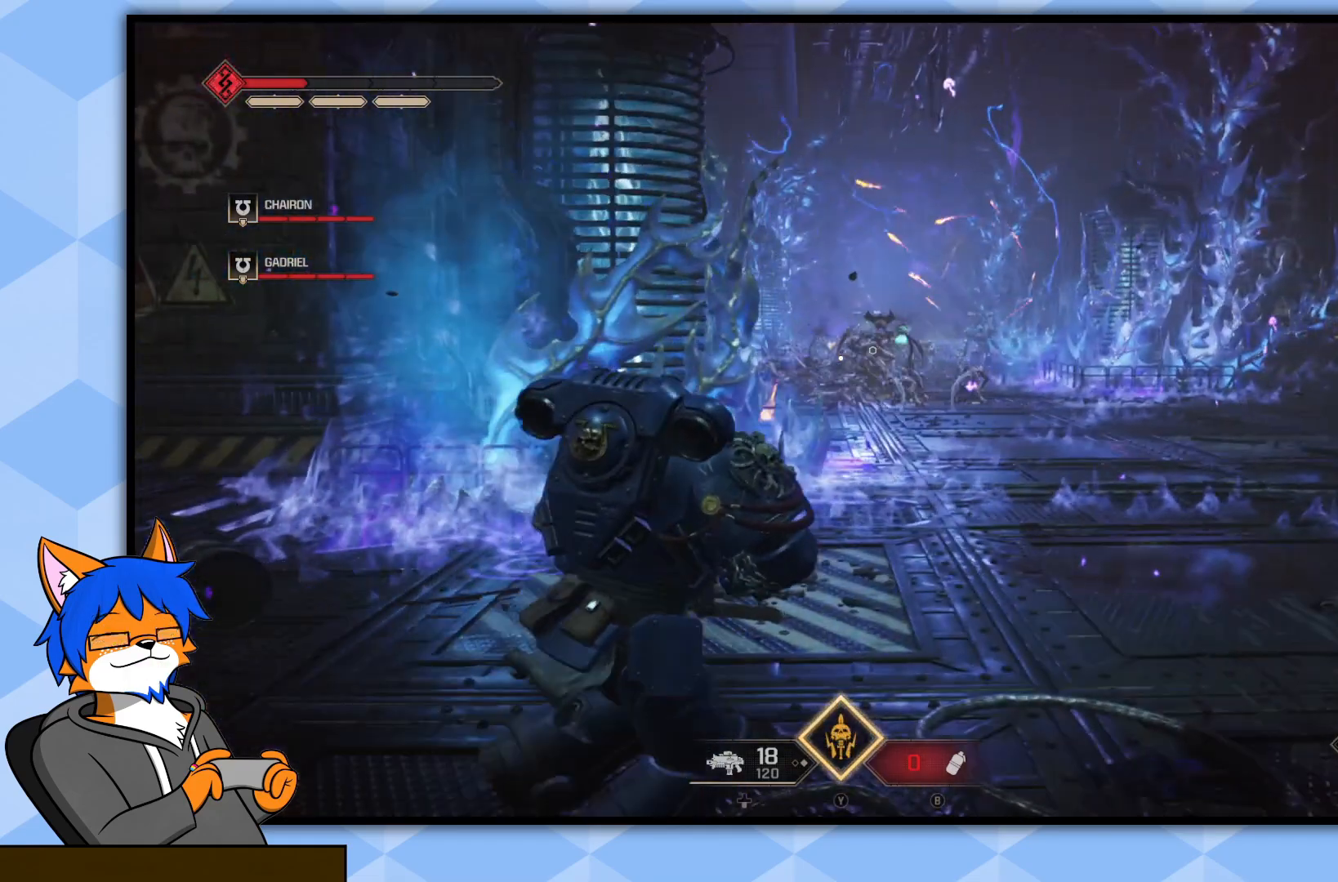
{"buttons": ["L2"], "left_stick": "right", "right_stick": "center", "events": [[117, "right_stick", "left"], [233, "L2", "down"], [283, "right_stick", "center"]]}
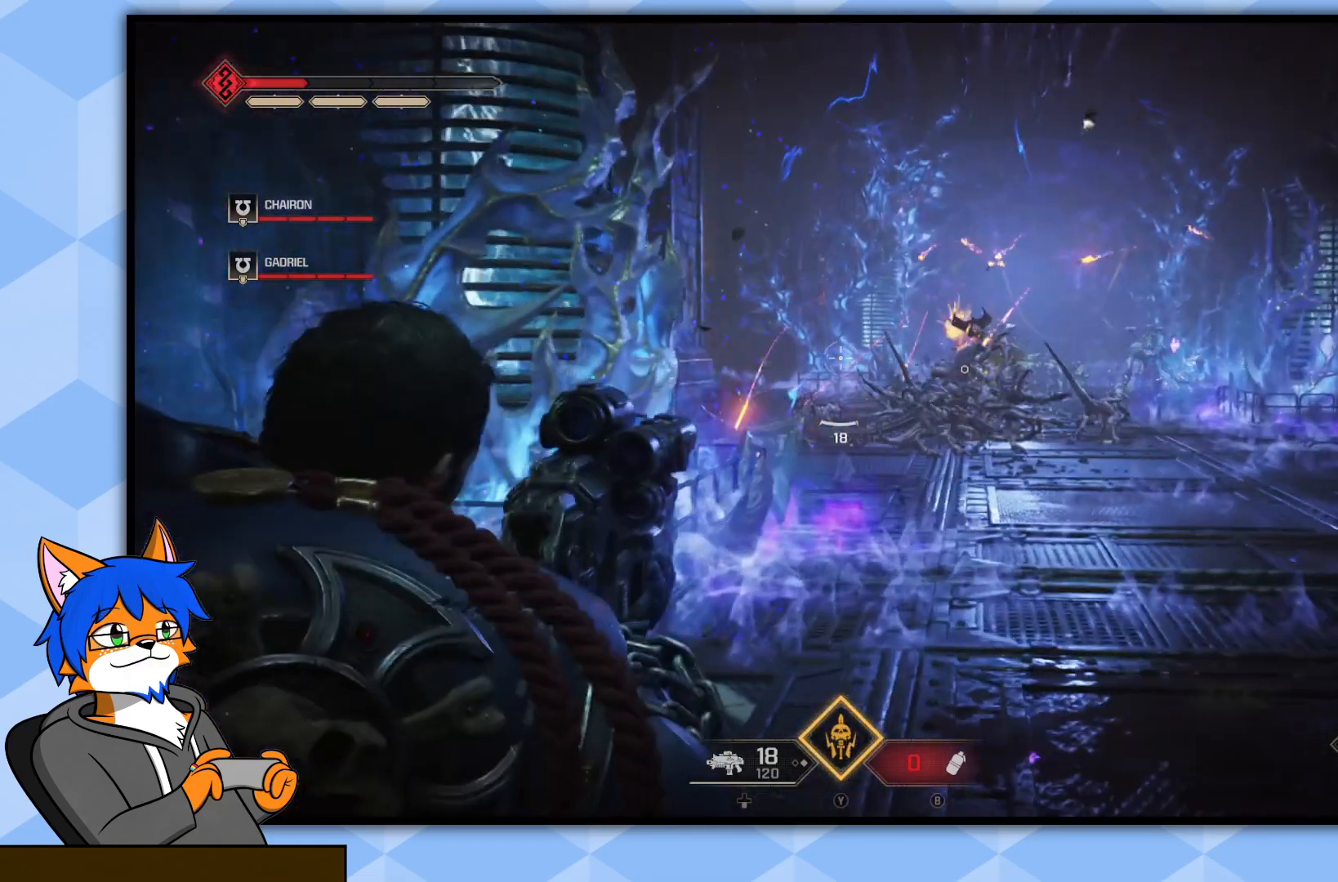
{"buttons": ["L2"], "left_stick": "right", "right_stick": "center", "events": [[117, "right_stick", "right"], [267, "right_stick", "center"]]}
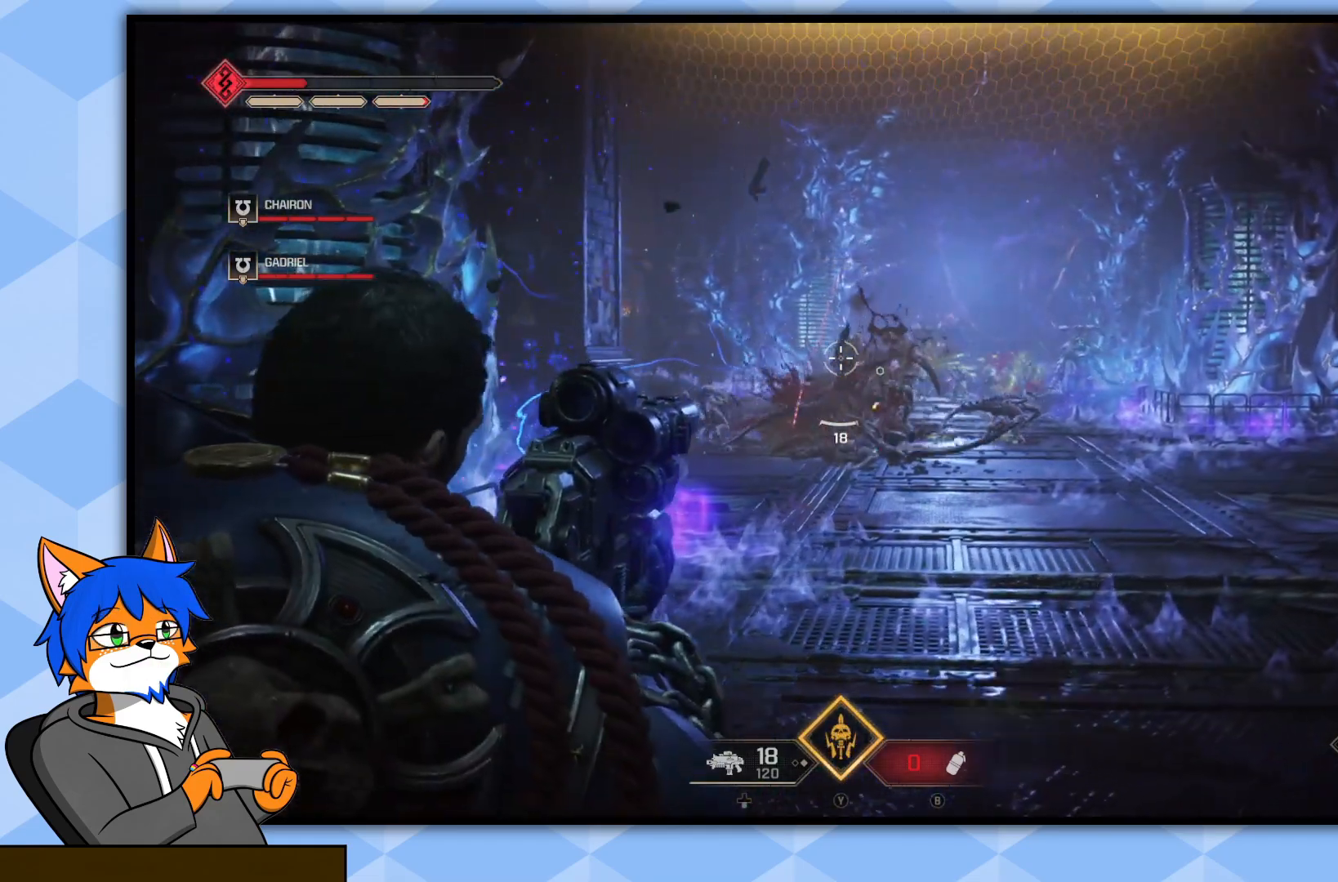
{"buttons": ["L2"], "left_stick": "right", "right_stick": "center", "events": []}
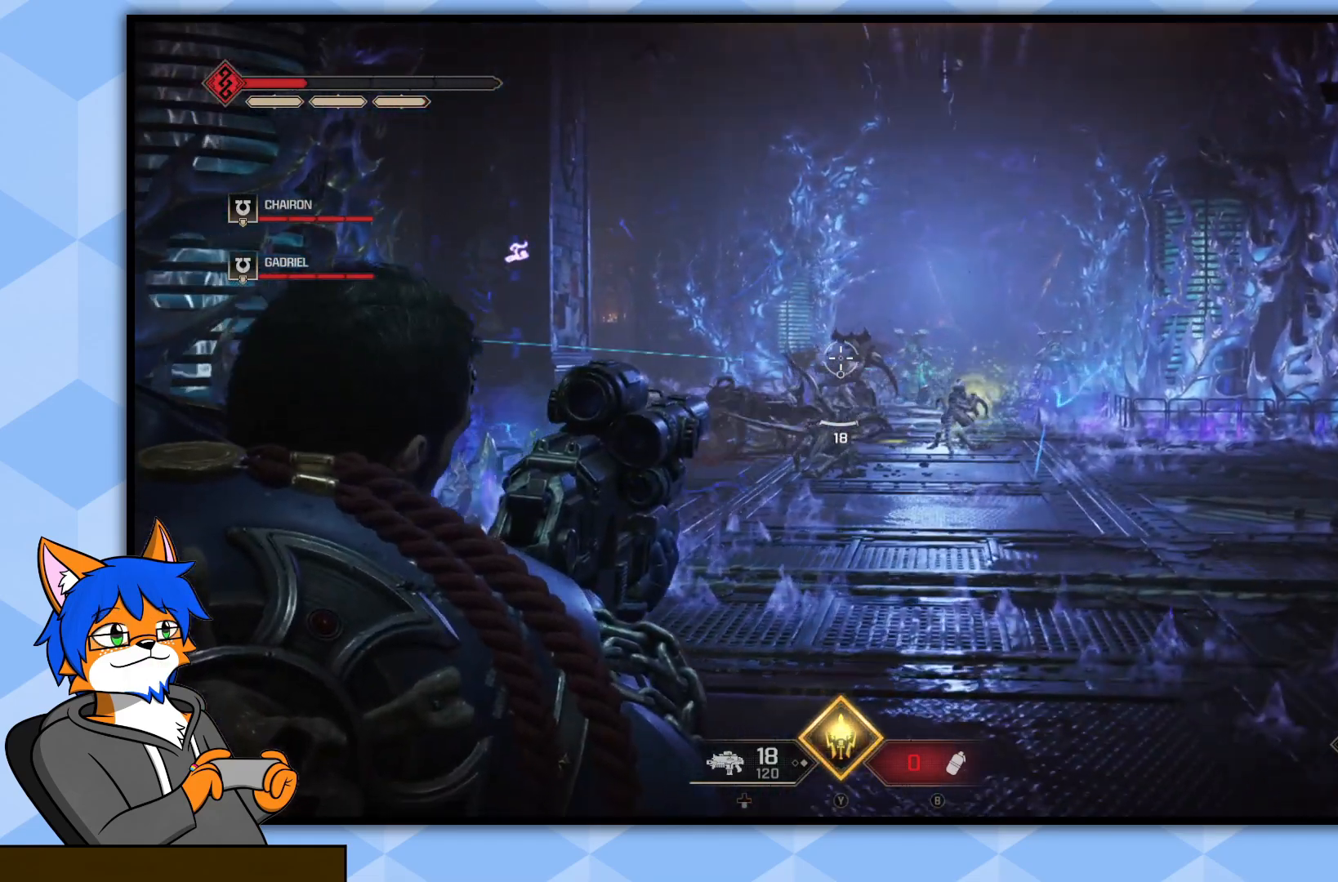
{"buttons": ["L2", "R2"], "left_stick": "up-left", "right_stick": "down-right", "events": [[83, "left_stick", "up-right"], [150, "R2", "down"], [300, "R2", "up"], [300, "left_stick", "up-left"], [383, "R2", "down"], [383, "right_stick", "down-right"]]}
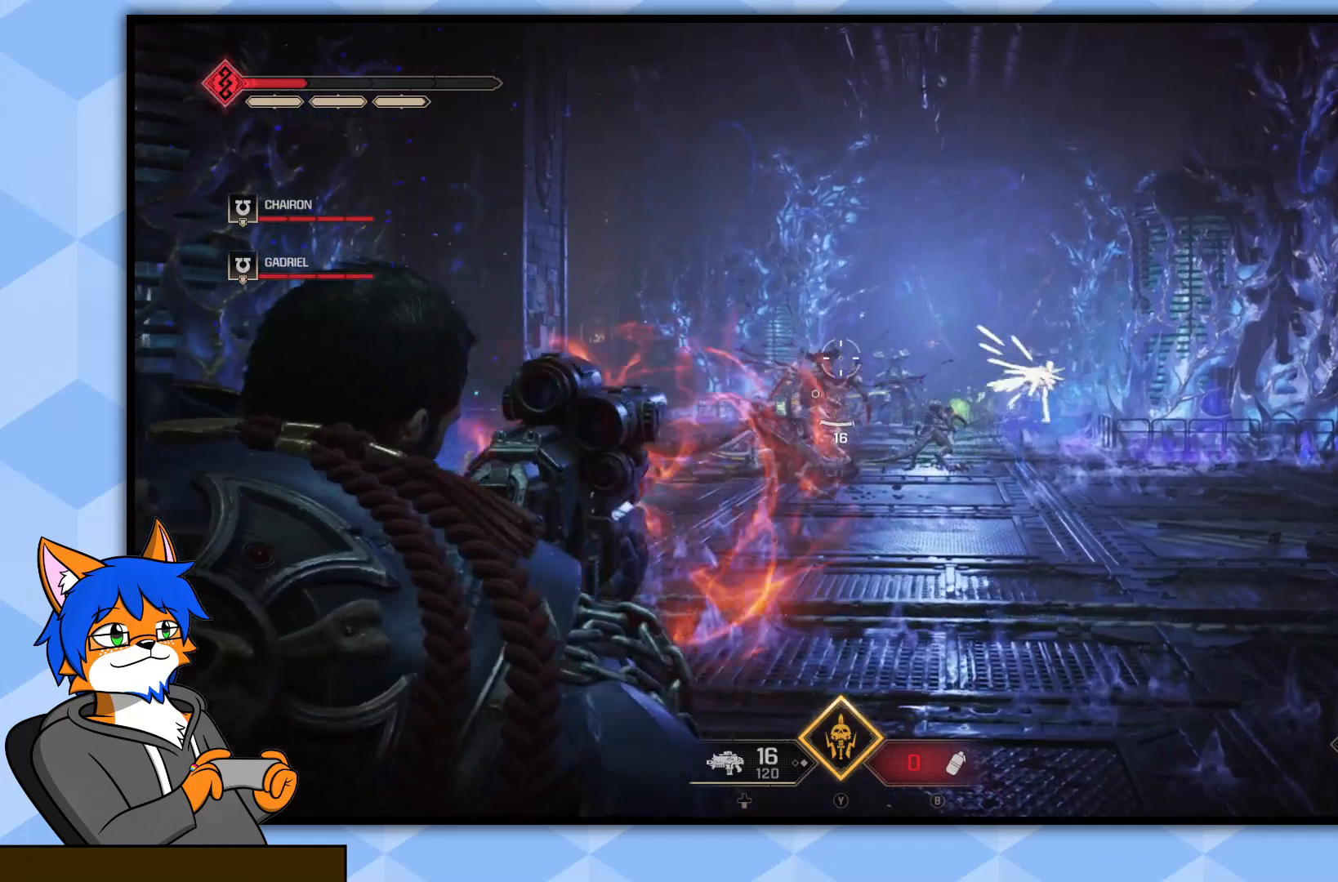
{"buttons": ["L2", "R2"], "left_stick": "up-left", "right_stick": "down-right", "events": [[17, "R2", "up"], [67, "right_stick", "down"], [133, "R2", "down"], [283, "R2", "up"], [333, "right_stick", "down-right"], [400, "R2", "down"]]}
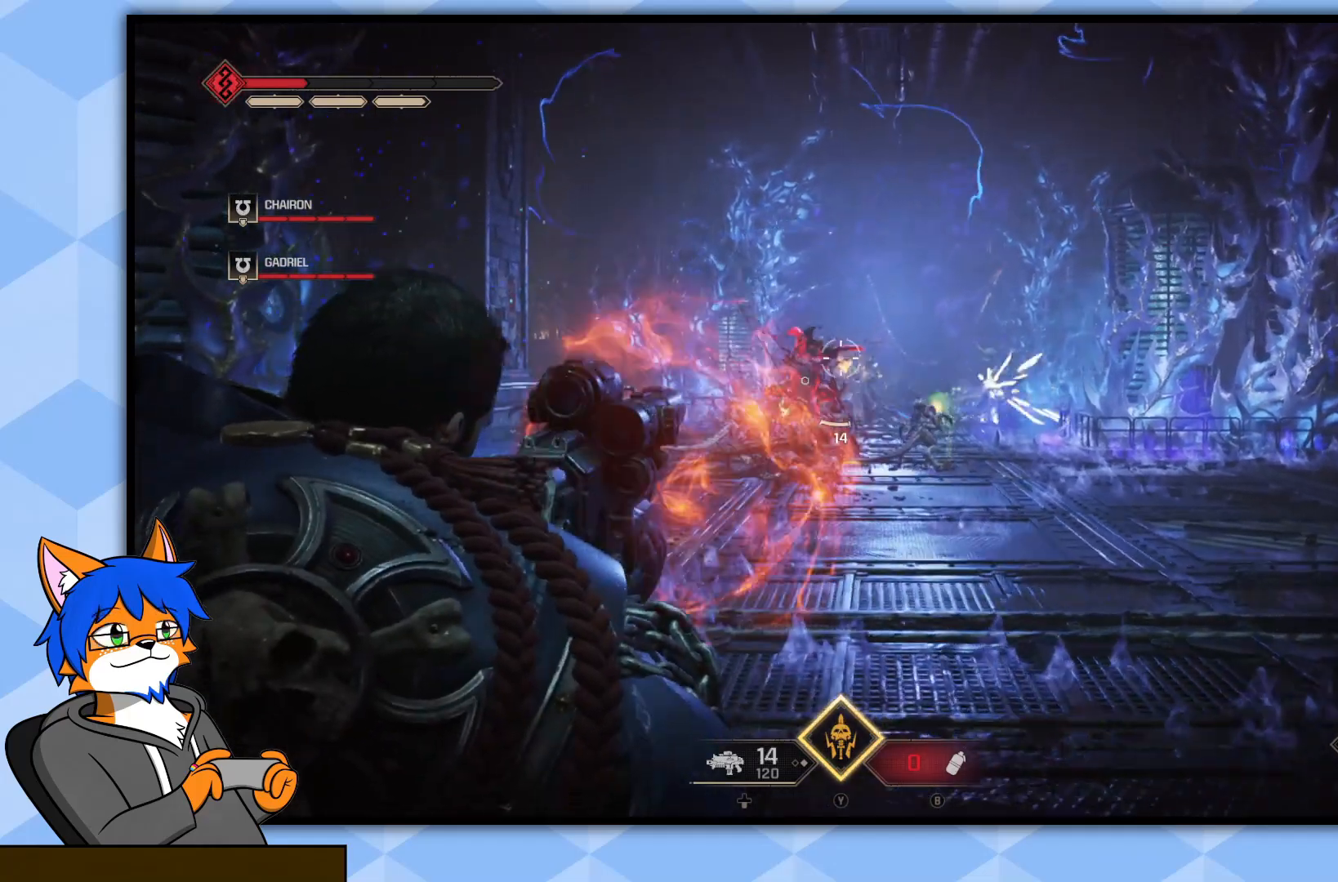
{"buttons": ["L2"], "left_stick": "down-left", "right_stick": "center", "events": [[33, "R2", "up"], [33, "right_stick", "down"], [83, "left_stick", "left"], [117, "R2", "down"], [200, "left_stick", "down-left"], [233, "R2", "up"], [367, "R2", "down"], [367, "right_stick", "center"], [433, "right_stick", "up"], [483, "right_stick", "center"], [500, "R2", "up"]]}
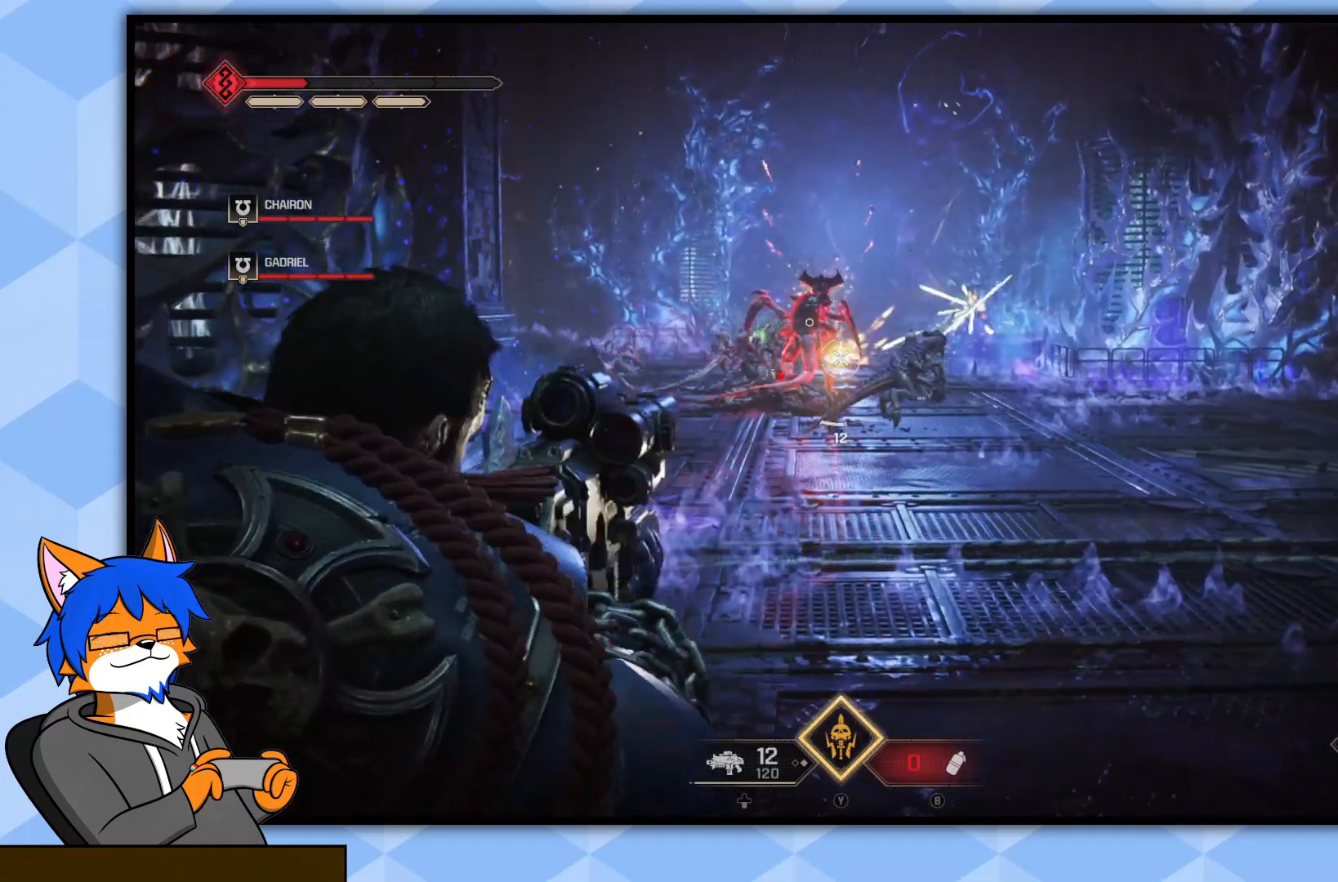
{"buttons": ["L2", "R2"], "left_stick": "down", "right_stick": "down-left", "events": [[100, "R2", "down"], [133, "right_stick", "up"], [233, "right_stick", "center"], [267, "R2", "up"], [350, "R2", "down"], [433, "right_stick", "down-left"], [467, "left_stick", "down"]]}
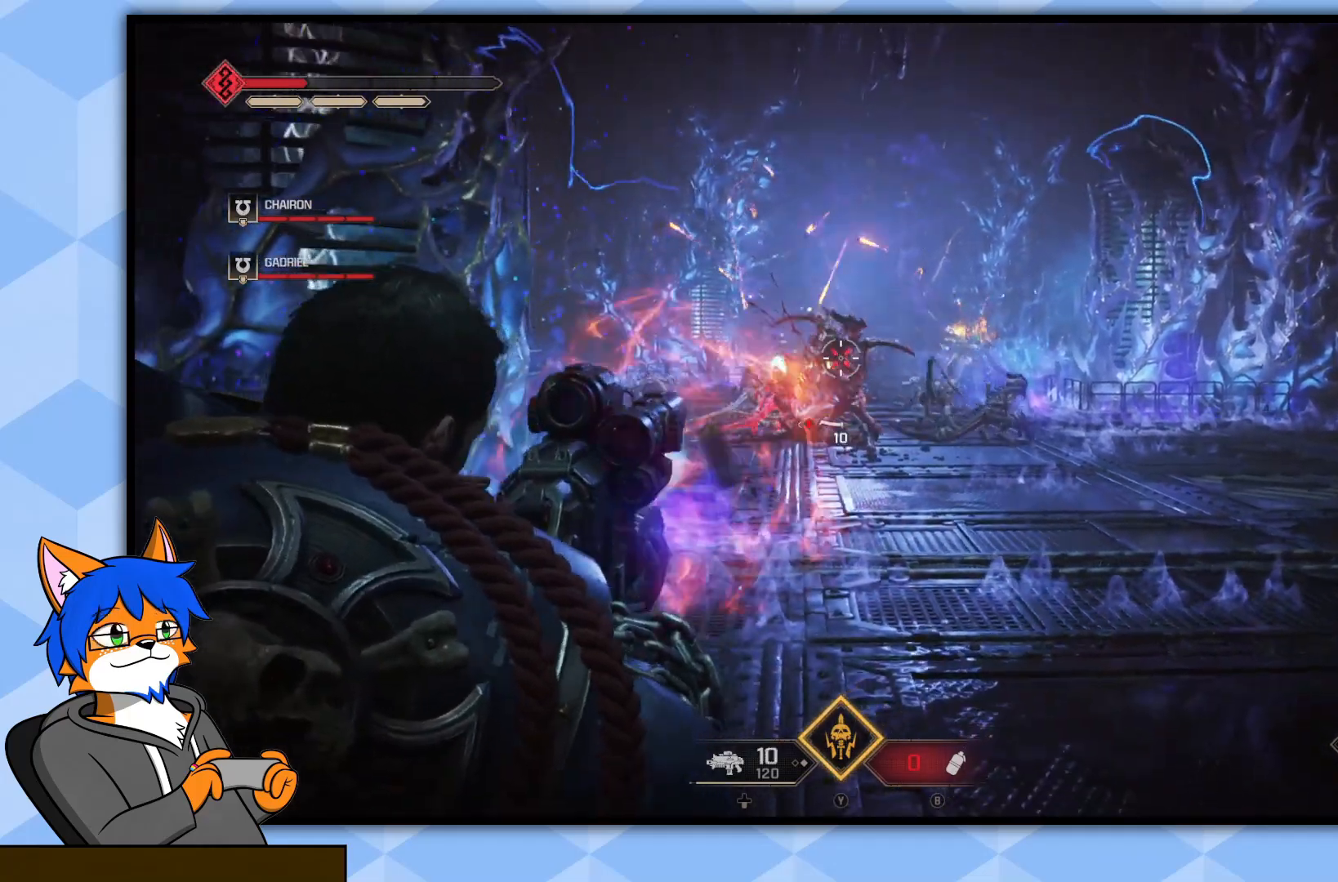
{"buttons": ["L2"], "left_stick": "right", "right_stick": "center", "events": [[33, "R2", "up"], [67, "right_stick", "center"], [117, "R2", "down"], [250, "R2", "up"], [267, "left_stick", "down-right"], [333, "R2", "down"], [383, "left_stick", "right"], [467, "R2", "up"]]}
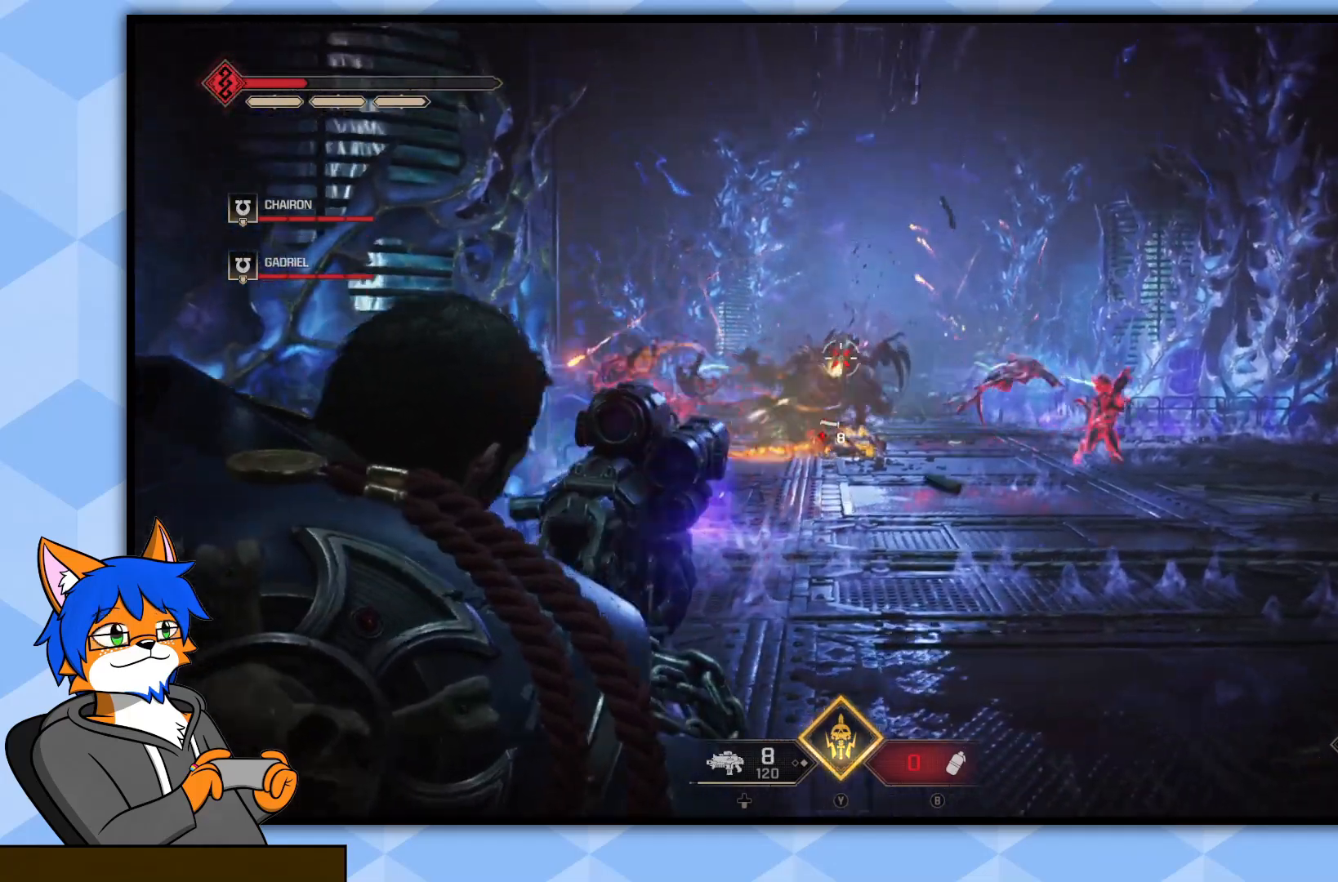
{"buttons": ["L2"], "left_stick": "right", "right_stick": "center", "events": [[50, "left_stick", "up-right"], [67, "R2", "down"], [217, "R2", "up"], [250, "right_stick", "down-left"], [317, "R2", "down"], [367, "right_stick", "center"], [433, "R2", "up"], [483, "left_stick", "right"]]}
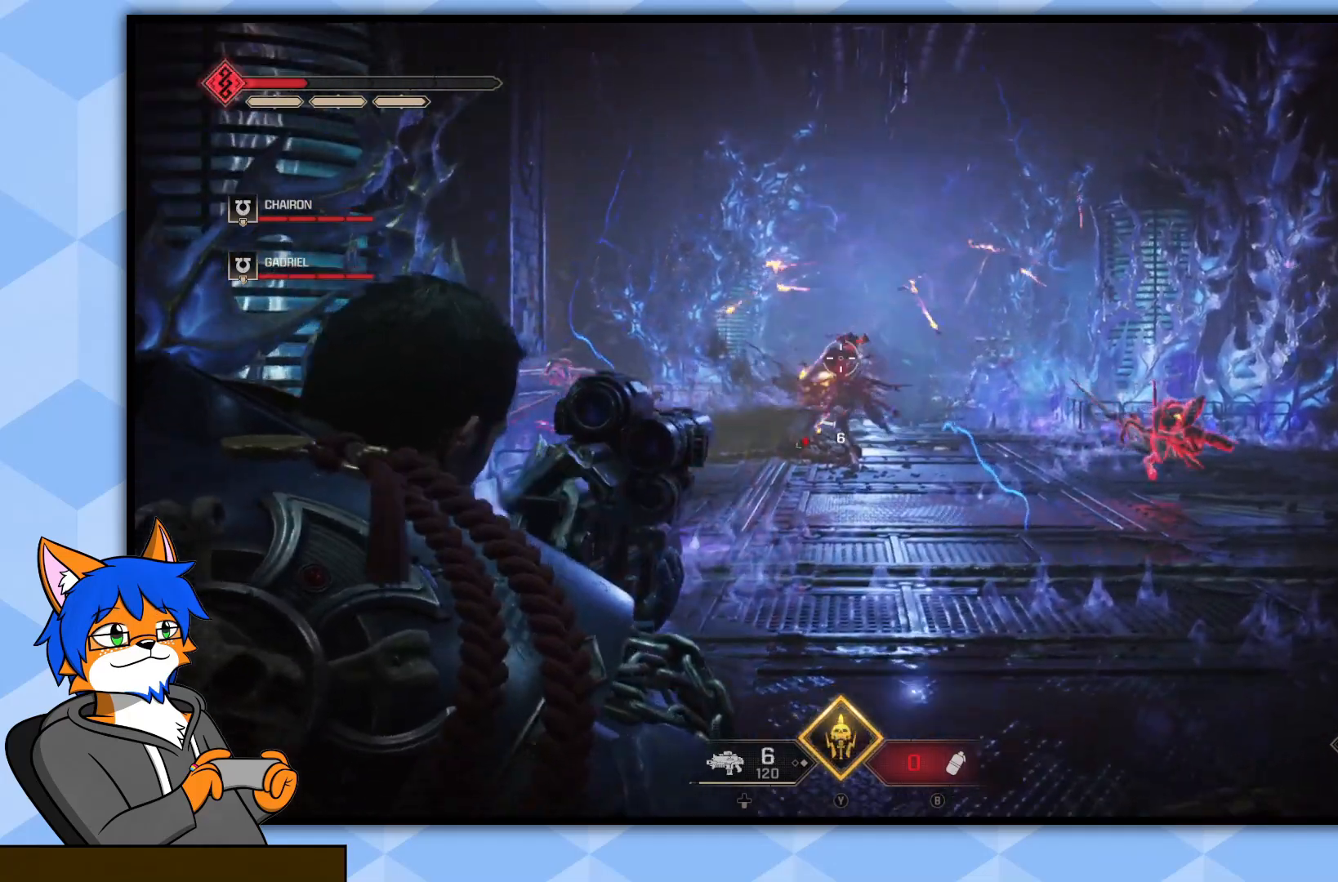
{"buttons": ["L2"], "left_stick": "right", "right_stick": "down-left", "events": [[33, "R2", "down"], [83, "left_stick", "up-right"], [150, "R2", "up"], [283, "R2", "down"], [350, "left_stick", "right"], [367, "right_stick", "down-left"], [417, "R2", "up"]]}
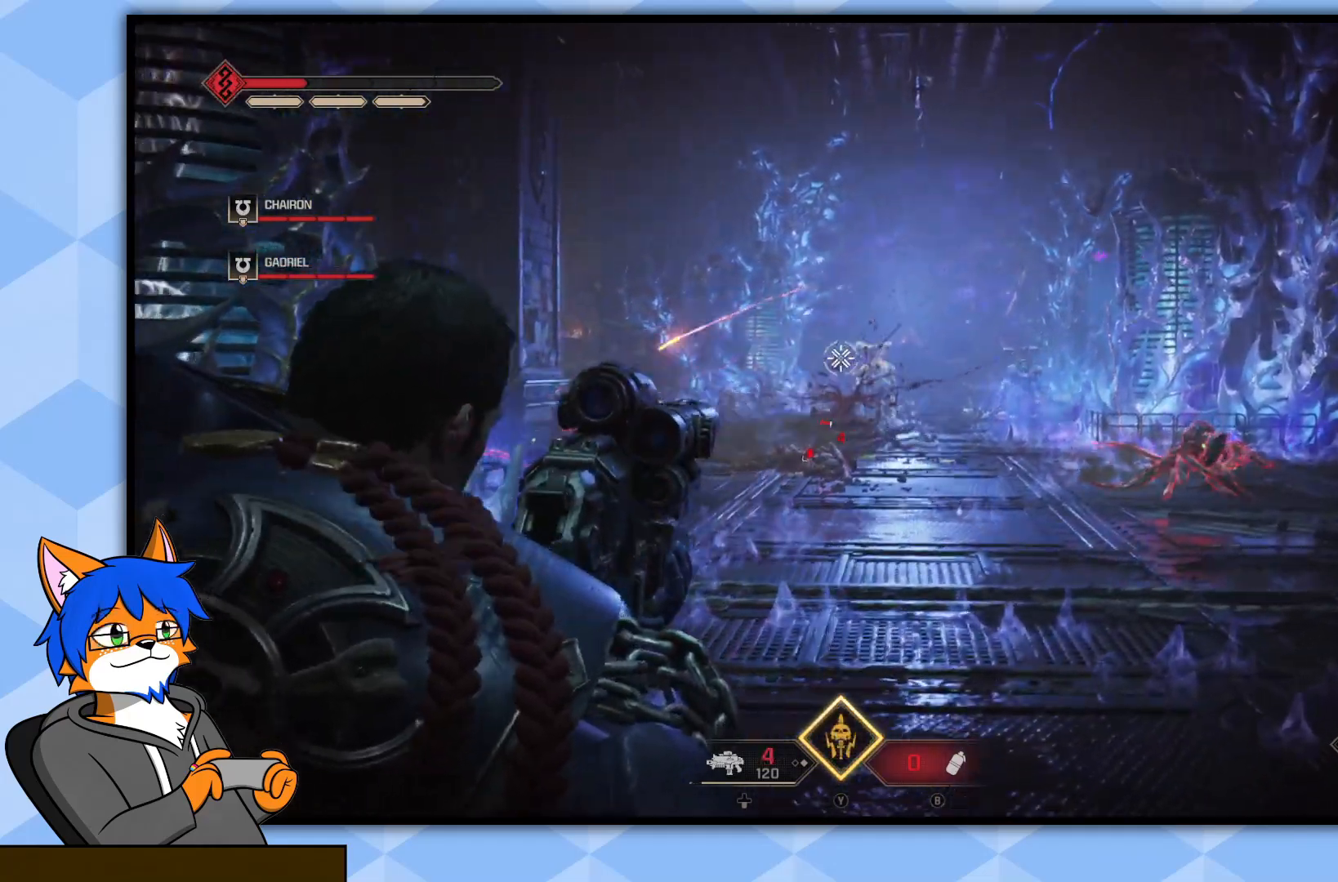
{"buttons": ["L2", "R2"], "left_stick": "right", "right_stick": "center", "events": [[17, "R2", "down"], [33, "right_stick", "center"], [183, "R2", "up"], [267, "R2", "down"], [383, "R2", "up"], [383, "right_stick", "down-left"], [483, "right_stick", "center"], [500, "R2", "down"]]}
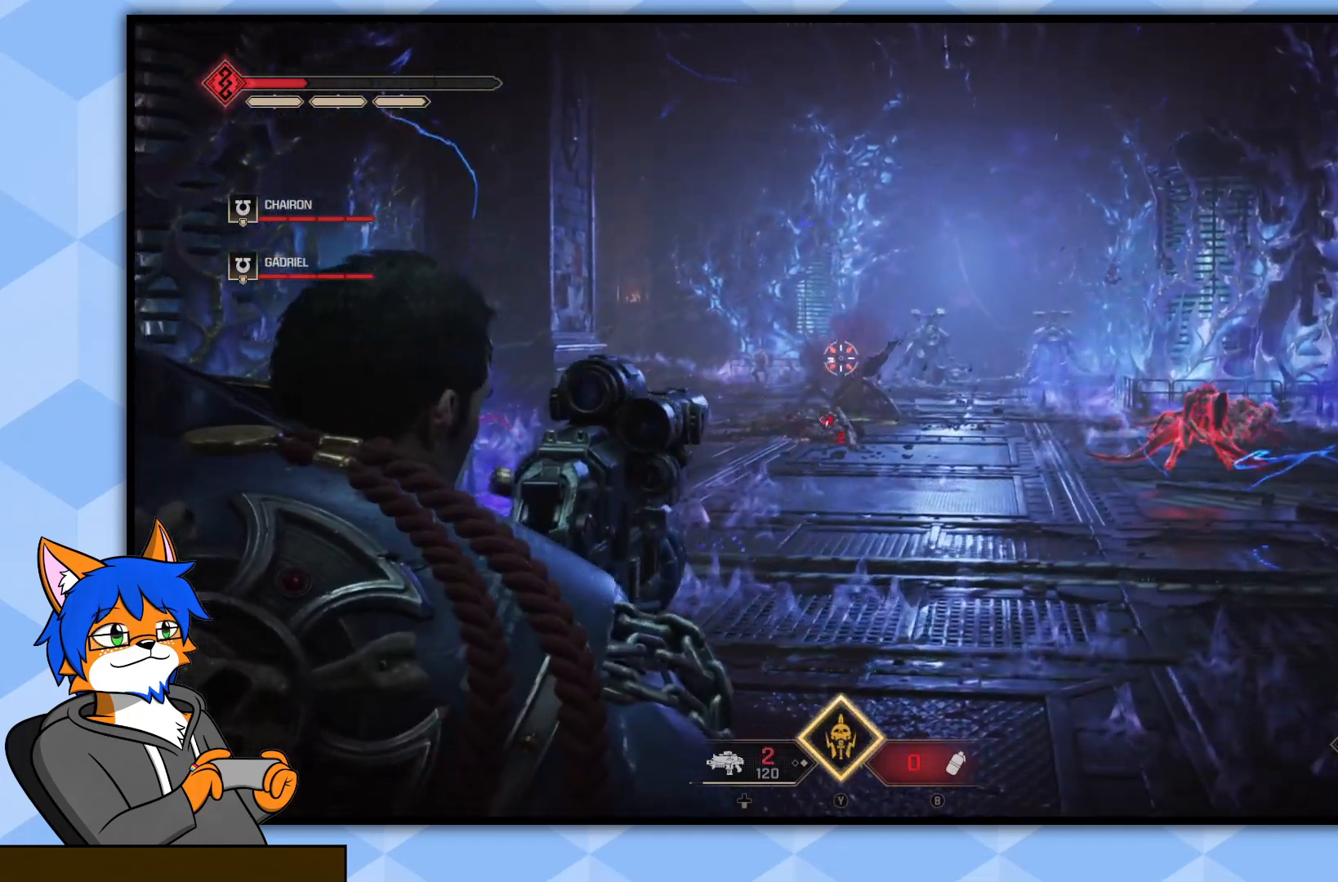
{"buttons": ["L2"], "left_stick": "right", "right_stick": "down", "events": [[133, "R2", "up"], [250, "R2", "down"], [417, "R2", "up"], [500, "right_stick", "down"]]}
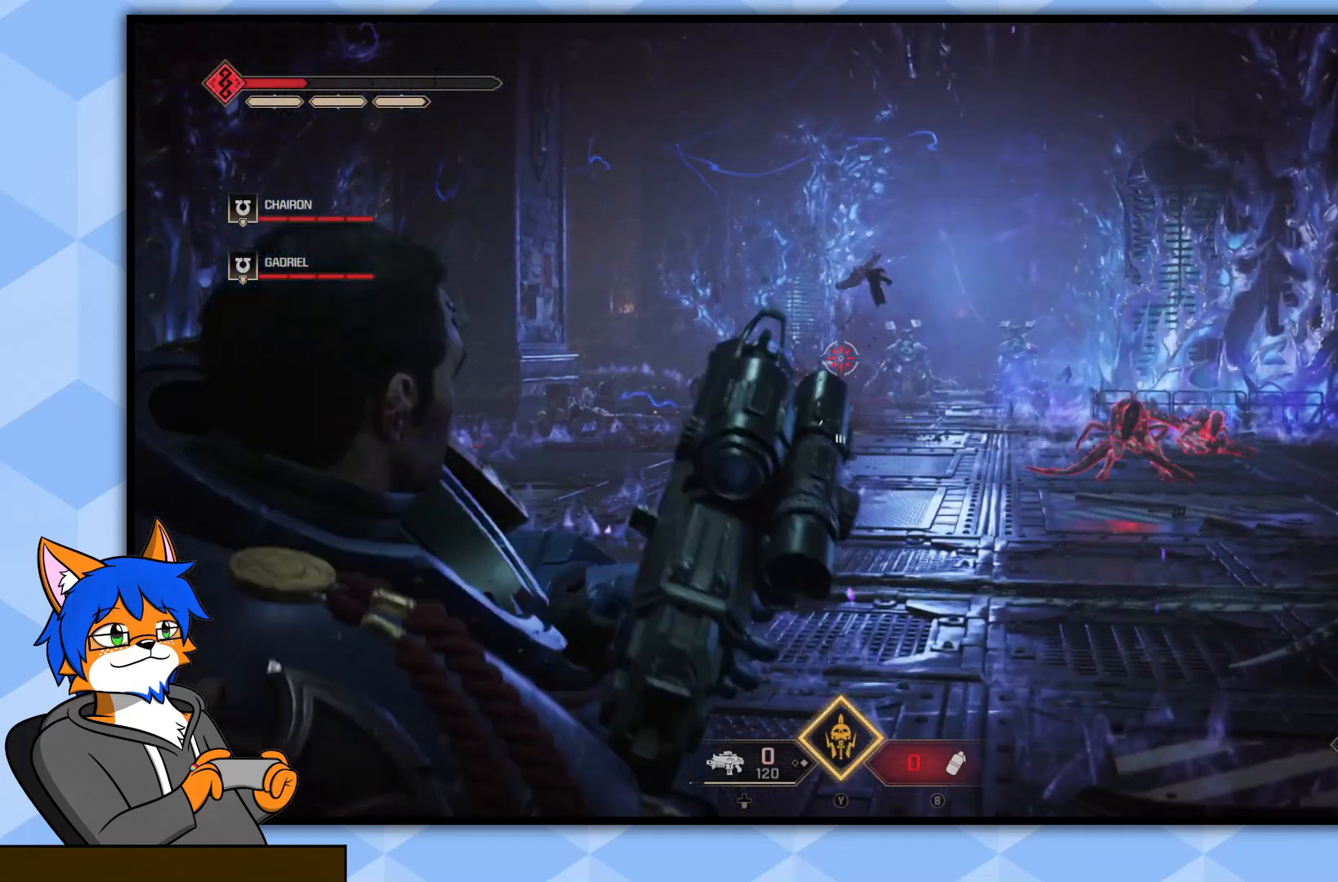
{"buttons": [], "left_stick": "right", "right_stick": "center", "events": [[133, "L2", "up"], [133, "right_stick", "center"]]}
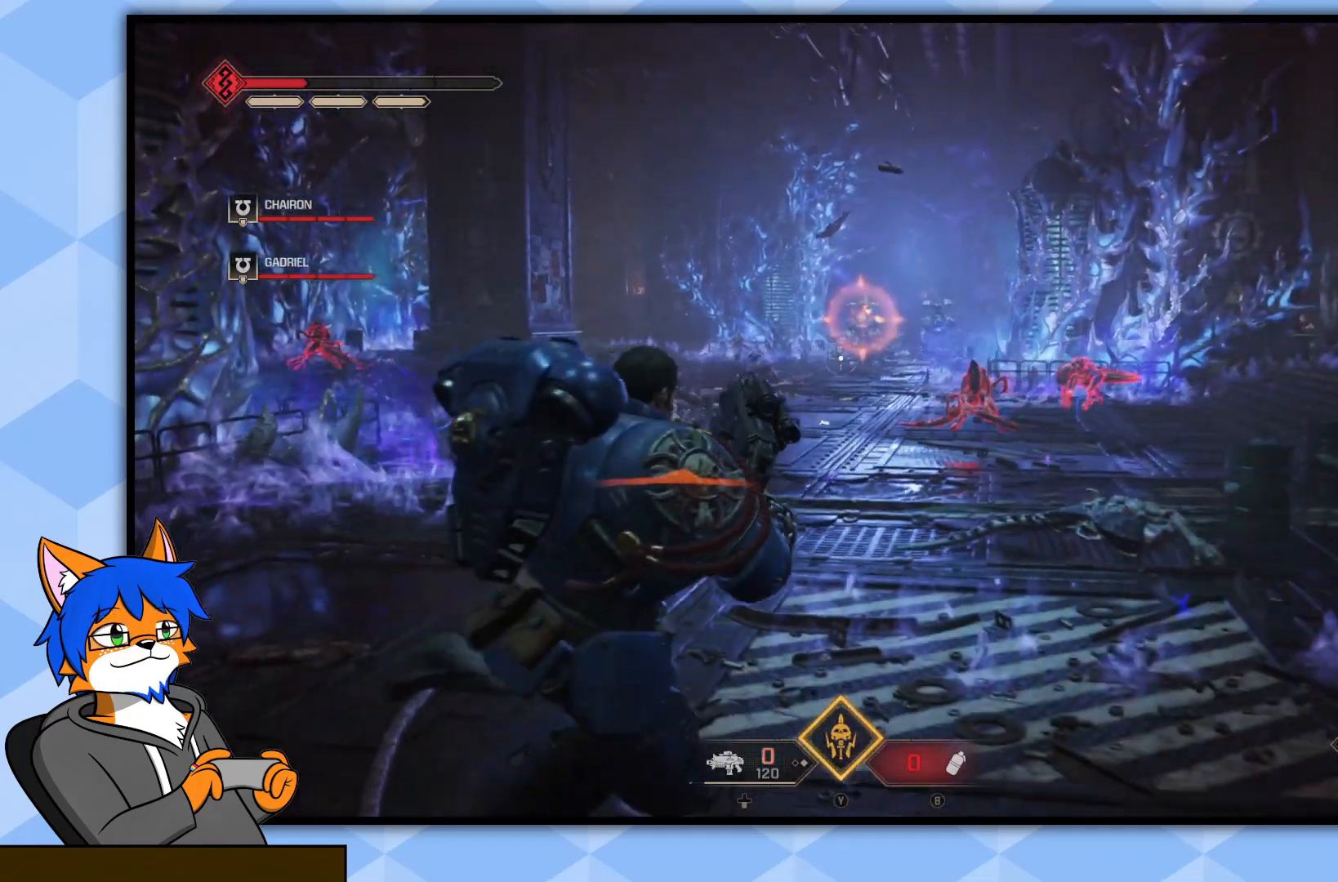
{"buttons": [], "left_stick": "right", "right_stick": "center", "events": []}
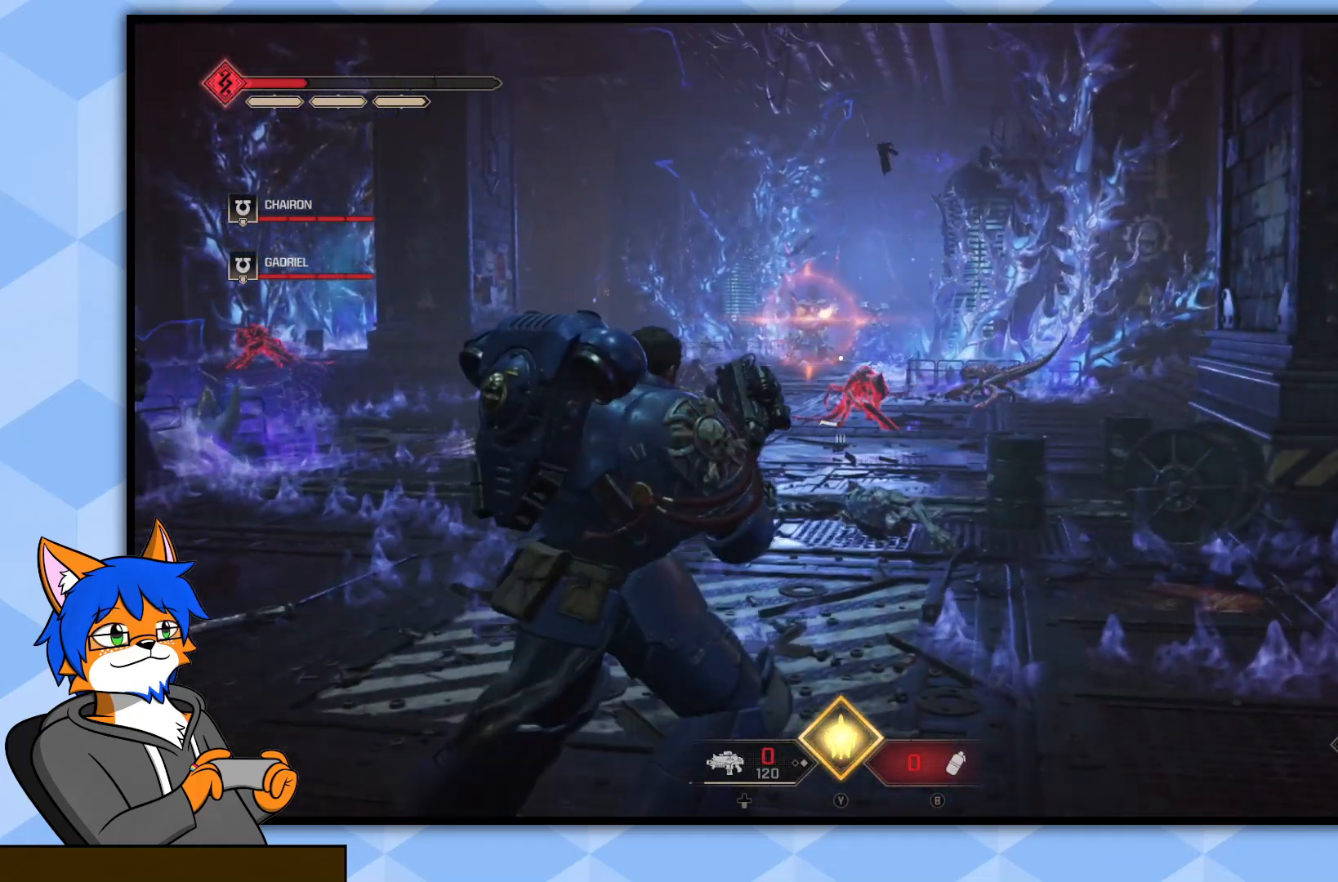
{"buttons": ["CROSS"], "left_stick": "right", "right_stick": "center", "events": [[117, "CROSS", "down"], [217, "CROSS", "up"], [283, "CROSS", "down"], [367, "CROSS", "up"], [450, "CROSS", "down"]]}
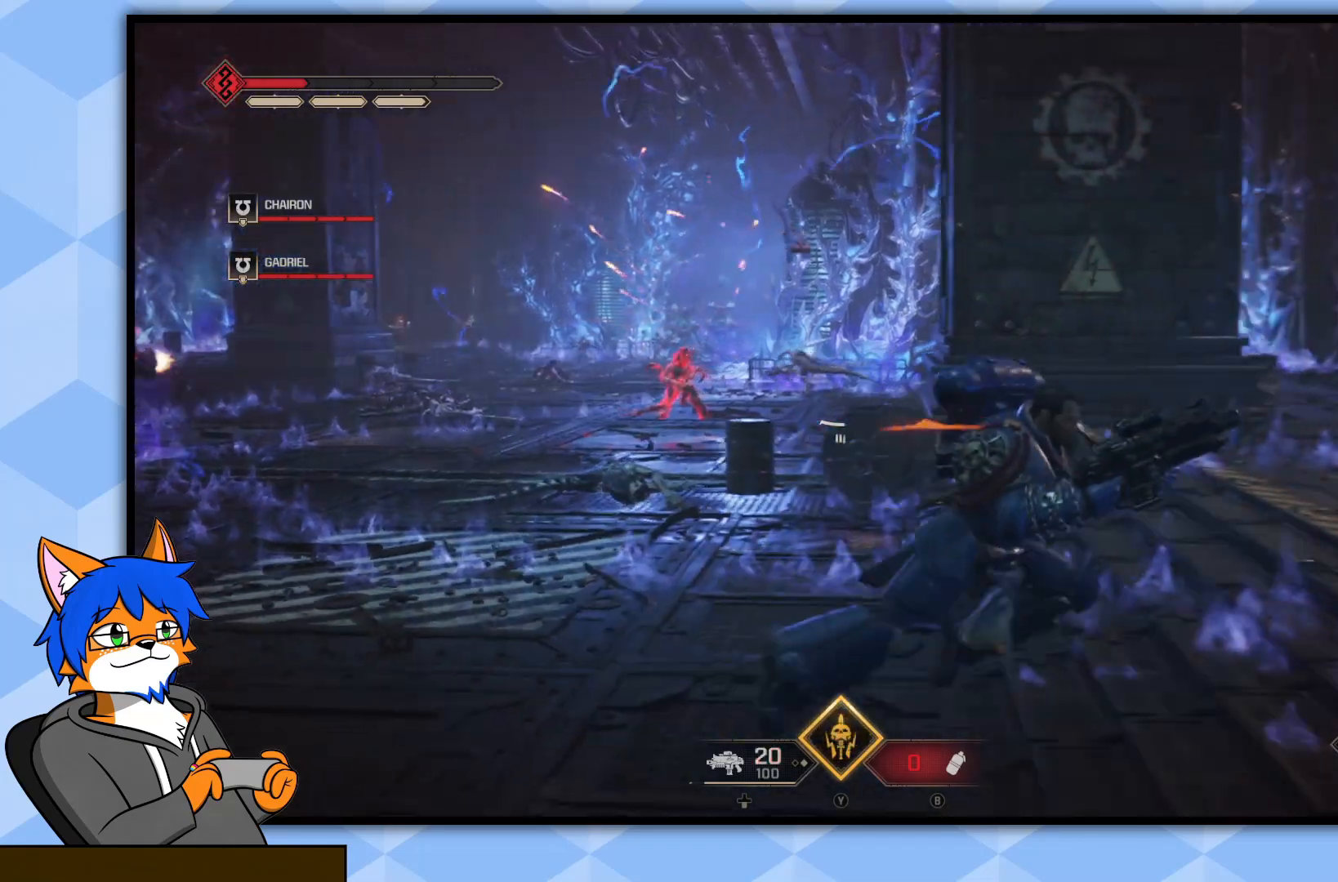
{"buttons": [], "left_stick": "up-right", "right_stick": "left", "events": [[67, "CROSS", "up"], [350, "right_stick", "left"], [433, "left_stick", "up-right"]]}
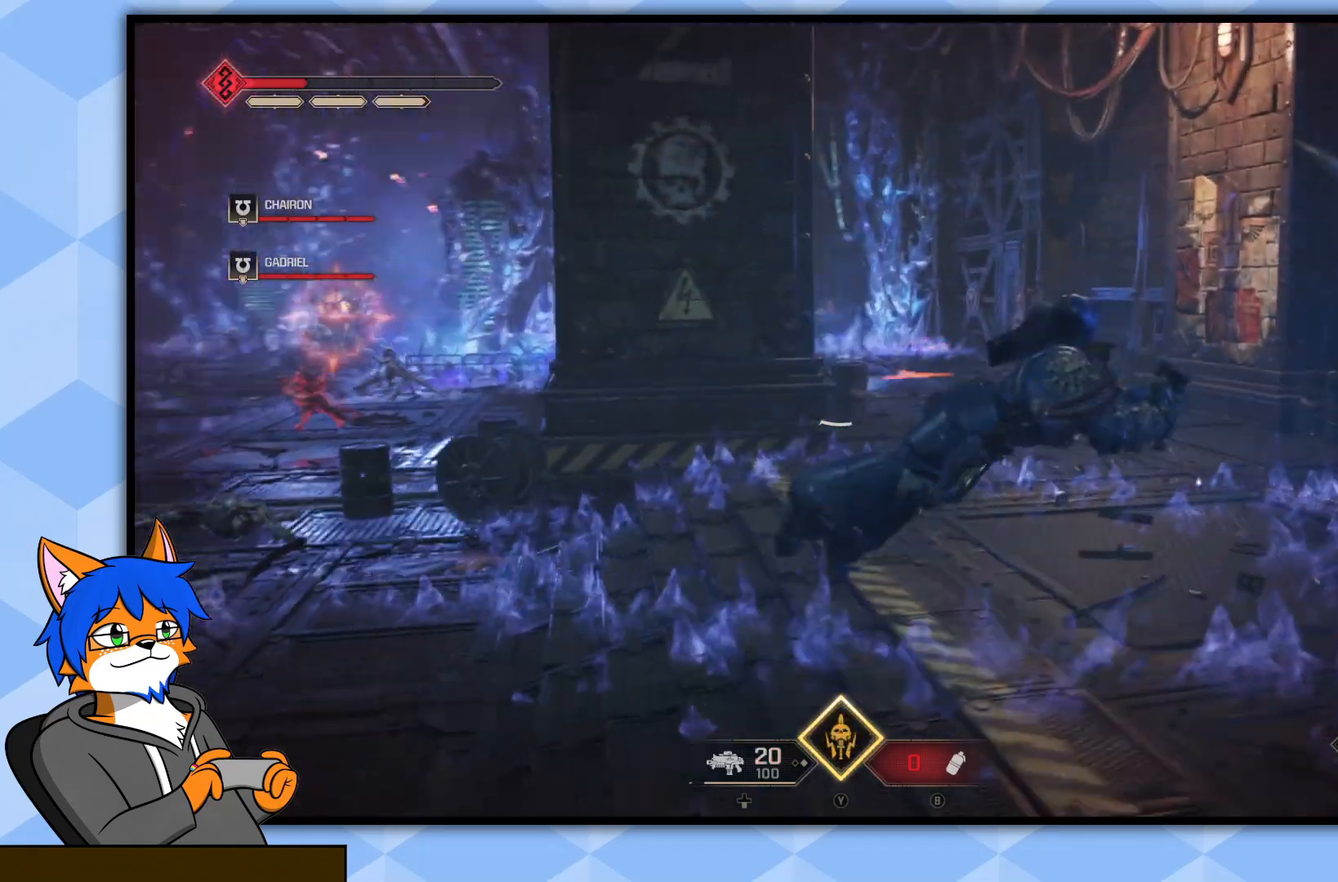
{"buttons": [], "left_stick": "up", "right_stick": "up-left", "events": [[67, "right_stick", "center"], [150, "left_stick", "up"], [200, "right_stick", "left"], [417, "right_stick", "up-left"]]}